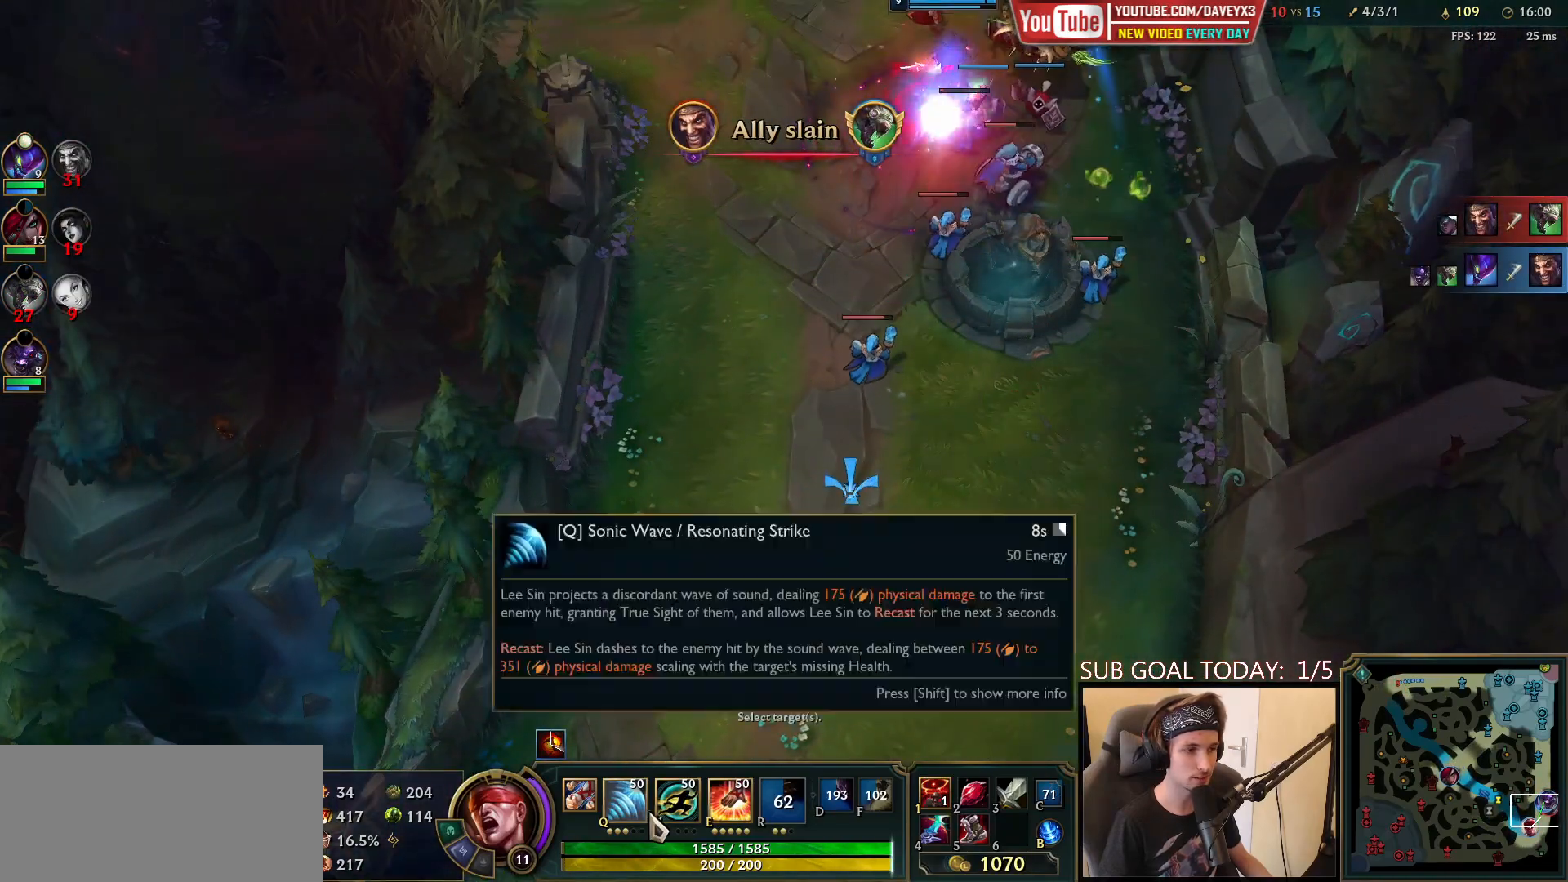
Gameplay with keyboard and mouse; each line is a JSON object with the keys and mouse buttons held at the frame after it. "events" lists presses ("down") and releases ("up") of "a", "ctrl", "d", "e", "f", "q", "r", "s", "shift", "space", "tab", "w", "mouse_left", "mouse_wheel", "mouse_right", "mouse_mb4" and "mouse_mb5" between this image and that frame as [ms after this image, input, new state], when the widget could be followed in between. "mouse_left", "mouse_wheel", "mouse_right", "mouse_mb4", "mouse_mb5" = the "left", "wheel", "right", "mb4", "mb5" buttons of the "mouse" list. No other keys are recorded. "wheel" means that the mouse wheel is clicked or scrolled. Mouse movement is not recorded.
{"keys": [], "mouse": [], "events": []}
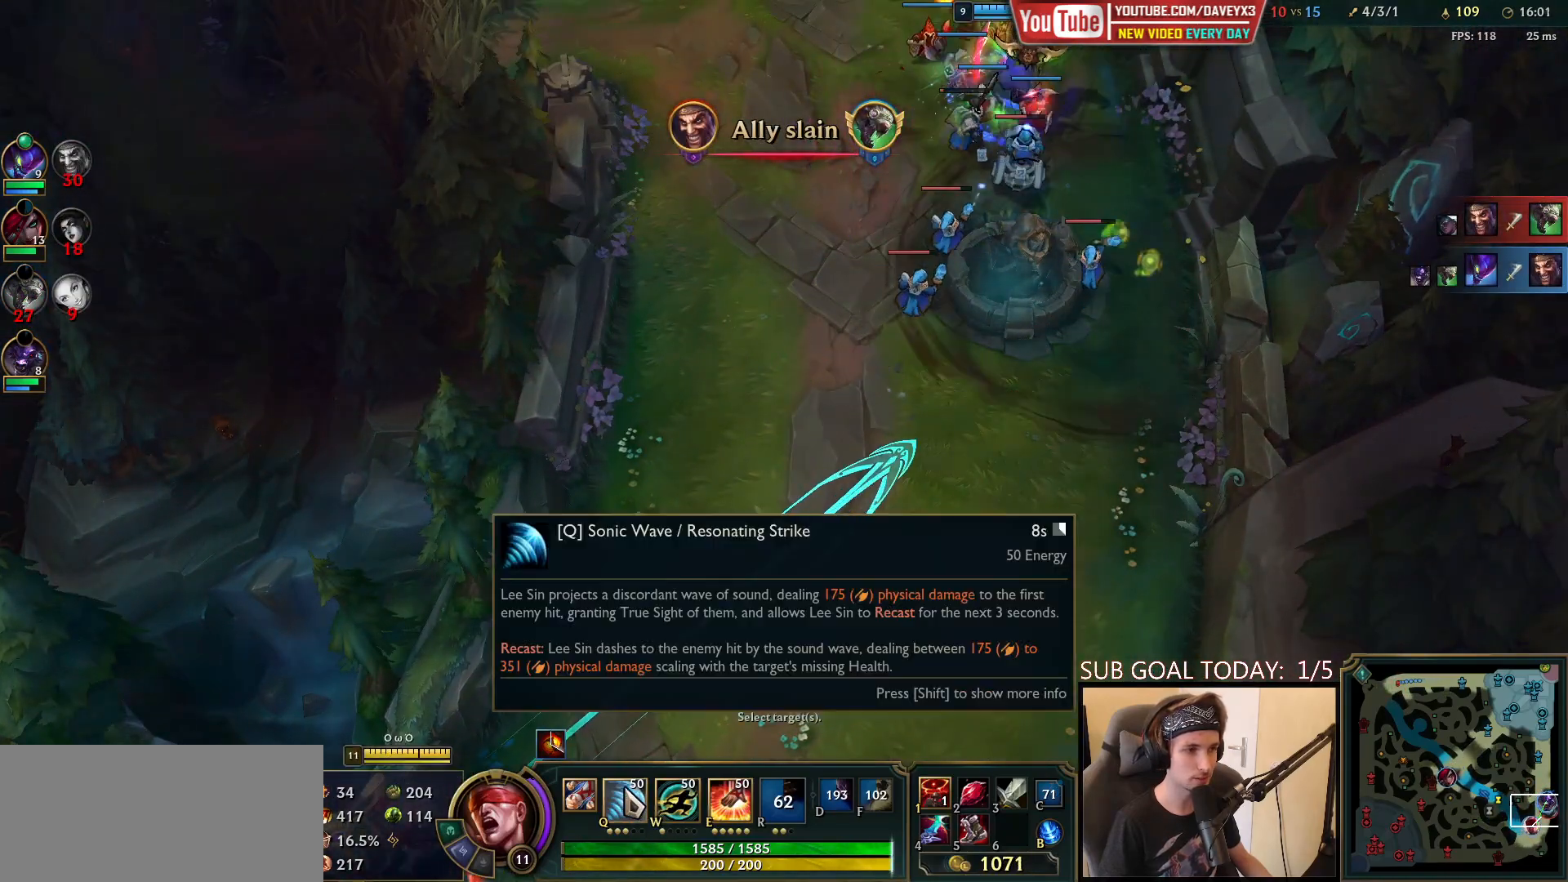
{"keys": [], "mouse": ["right"], "events": [[500, "mouse_right", "down"]]}
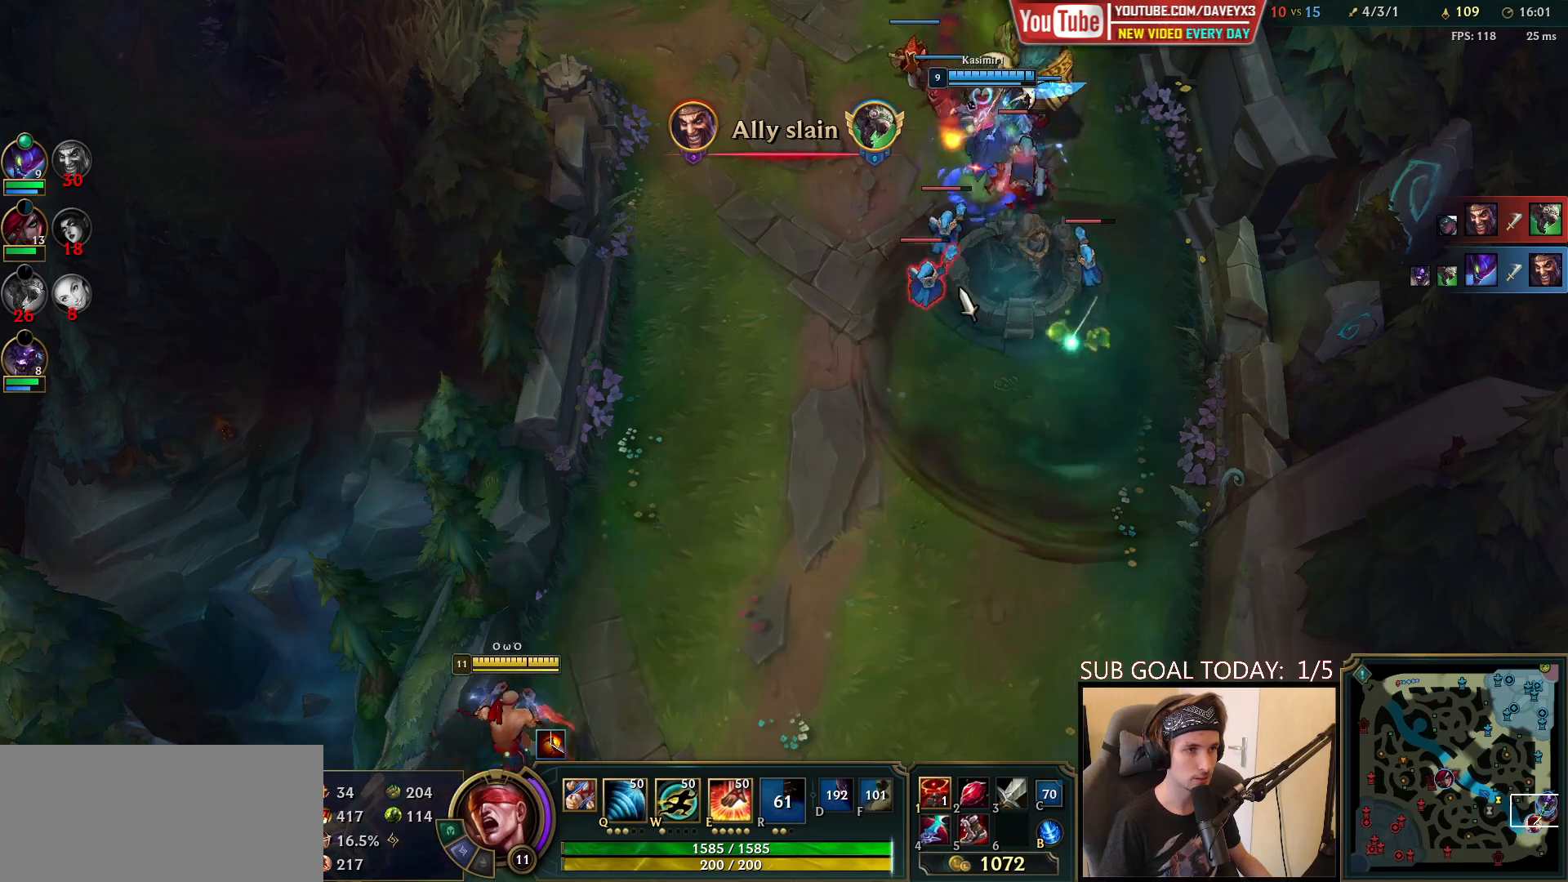
{"keys": [], "mouse": [], "events": [[100, "mouse_right", "up"]]}
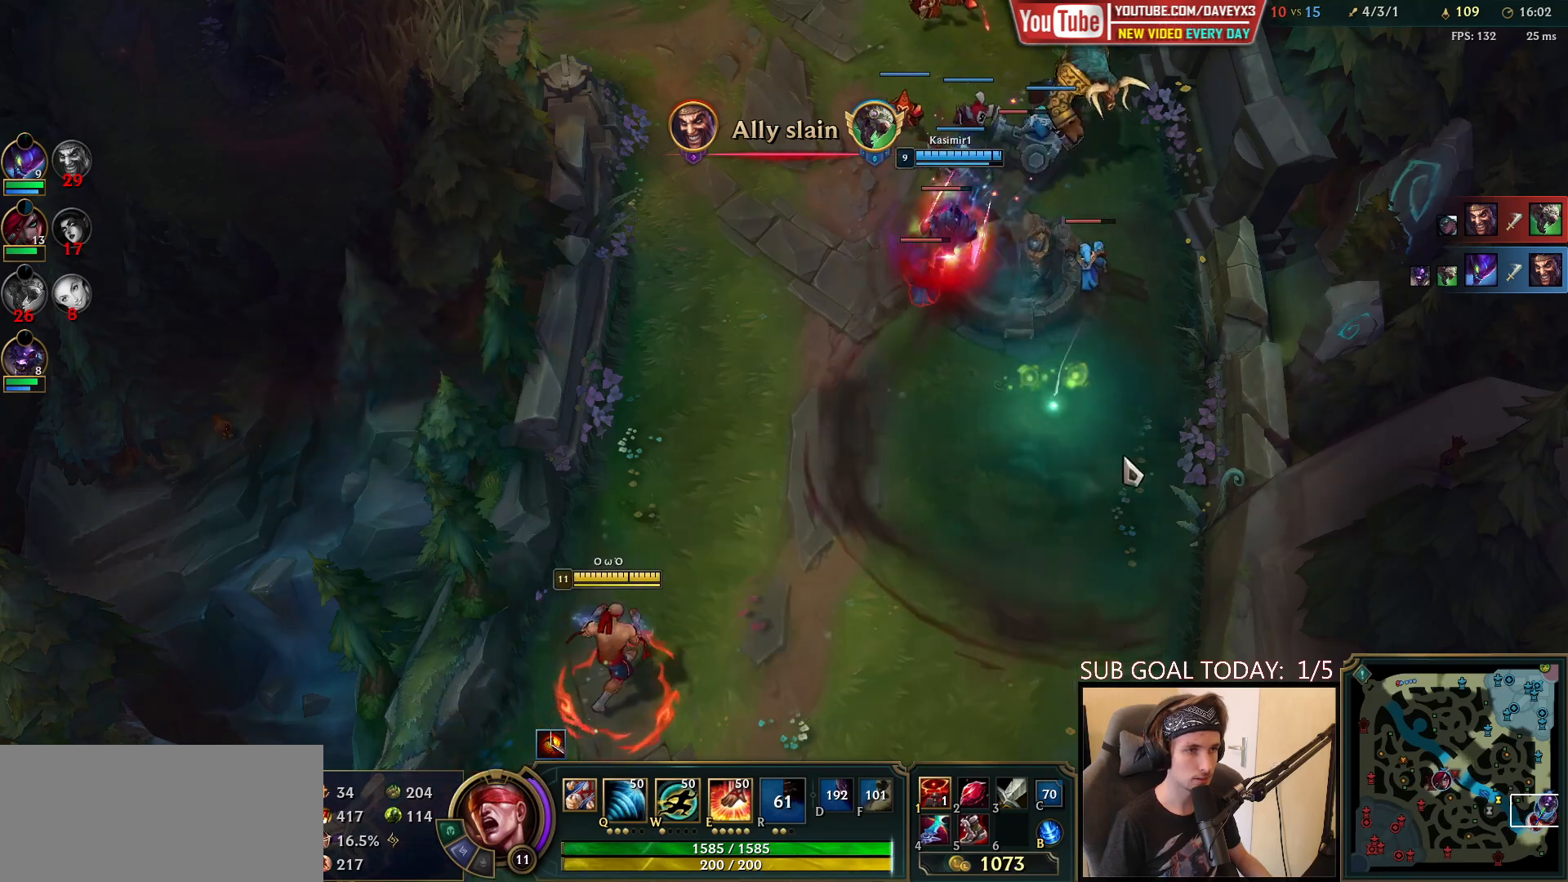
{"keys": [], "mouse": [], "events": [[33, "mouse_right", "down"], [150, "q", "down"], [167, "mouse_right", "up"], [233, "mouse_right", "down"], [250, "q", "up"], [350, "mouse_right", "up"], [450, "mouse_right", "down"], [500, "mouse_right", "up"]]}
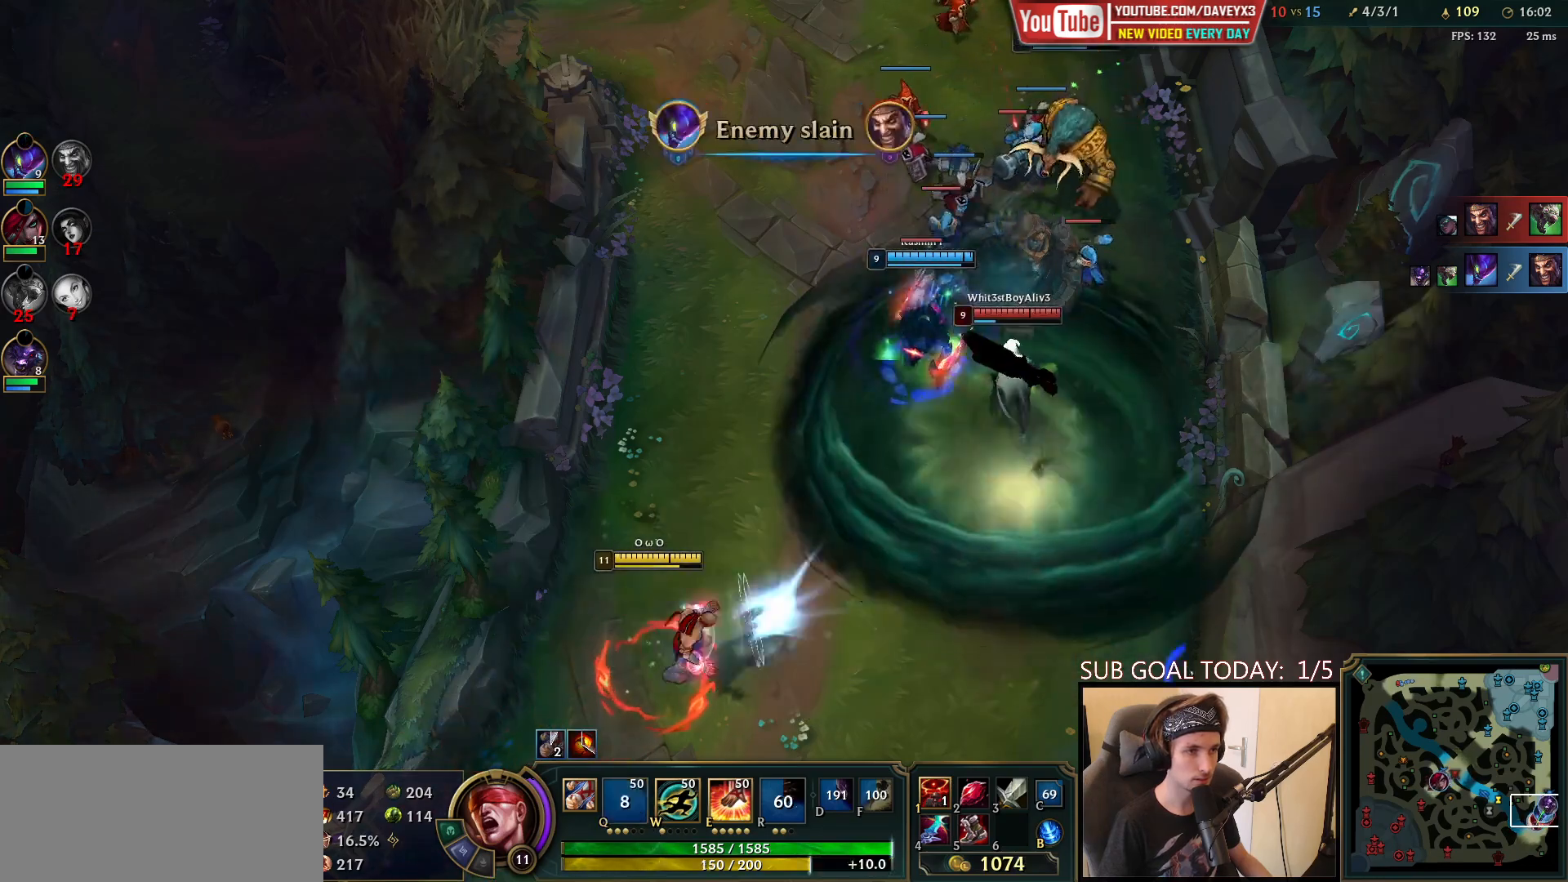
{"keys": [], "mouse": ["right"], "events": [[100, "mouse_right", "down"], [183, "mouse_right", "up"], [267, "mouse_right", "down"], [367, "mouse_right", "up"], [450, "mouse_right", "down"]]}
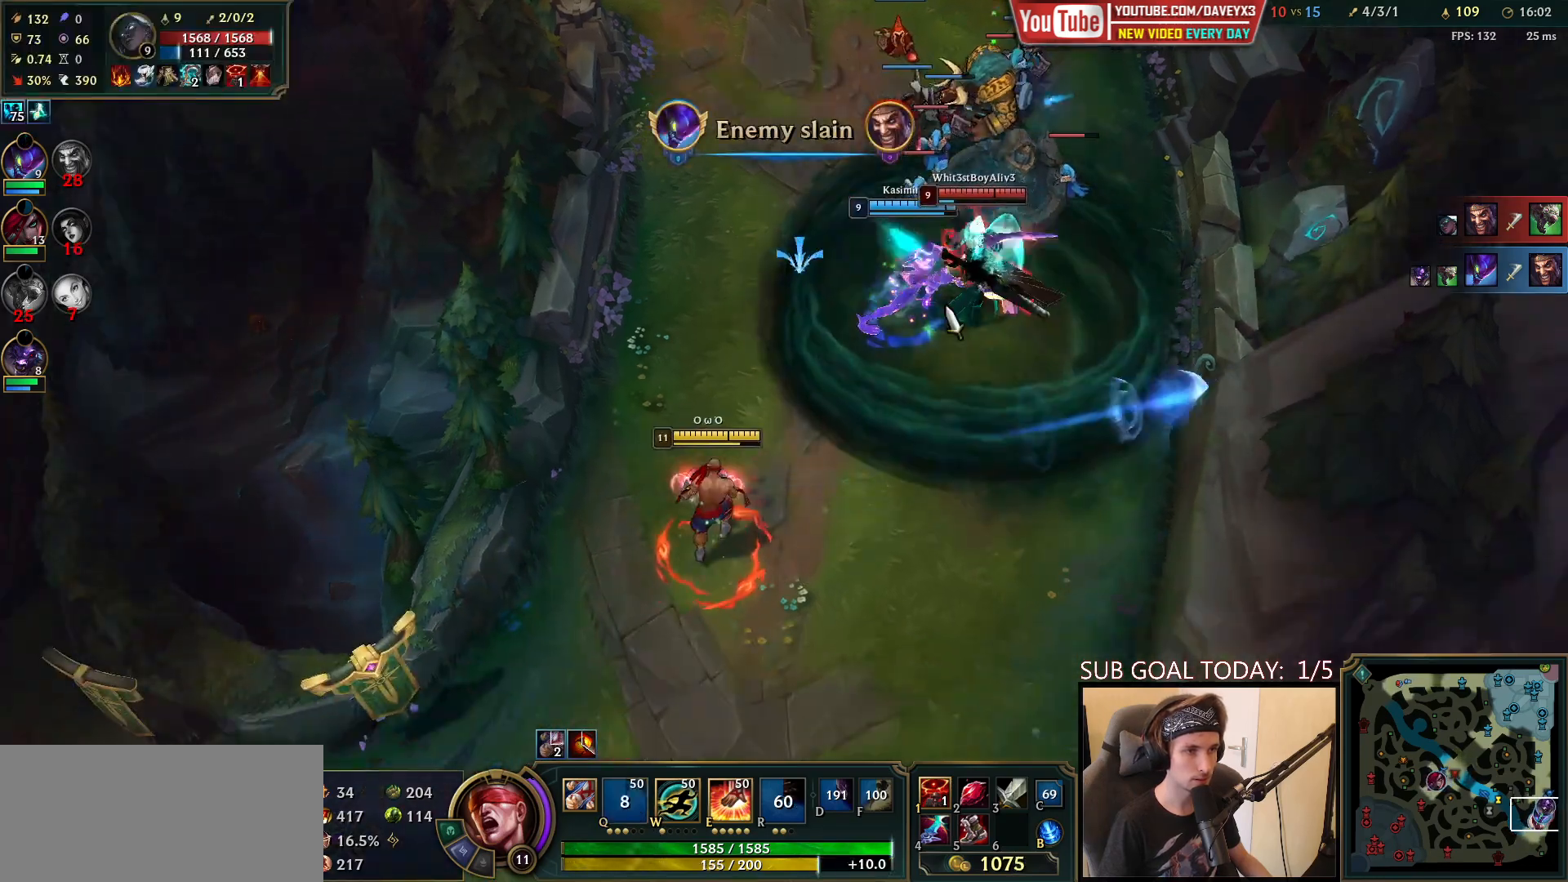
{"keys": [], "mouse": ["right"], "events": [[100, "mouse_right", "up"], [300, "mouse_right", "down"], [417, "mouse_right", "up"], [483, "mouse_right", "down"]]}
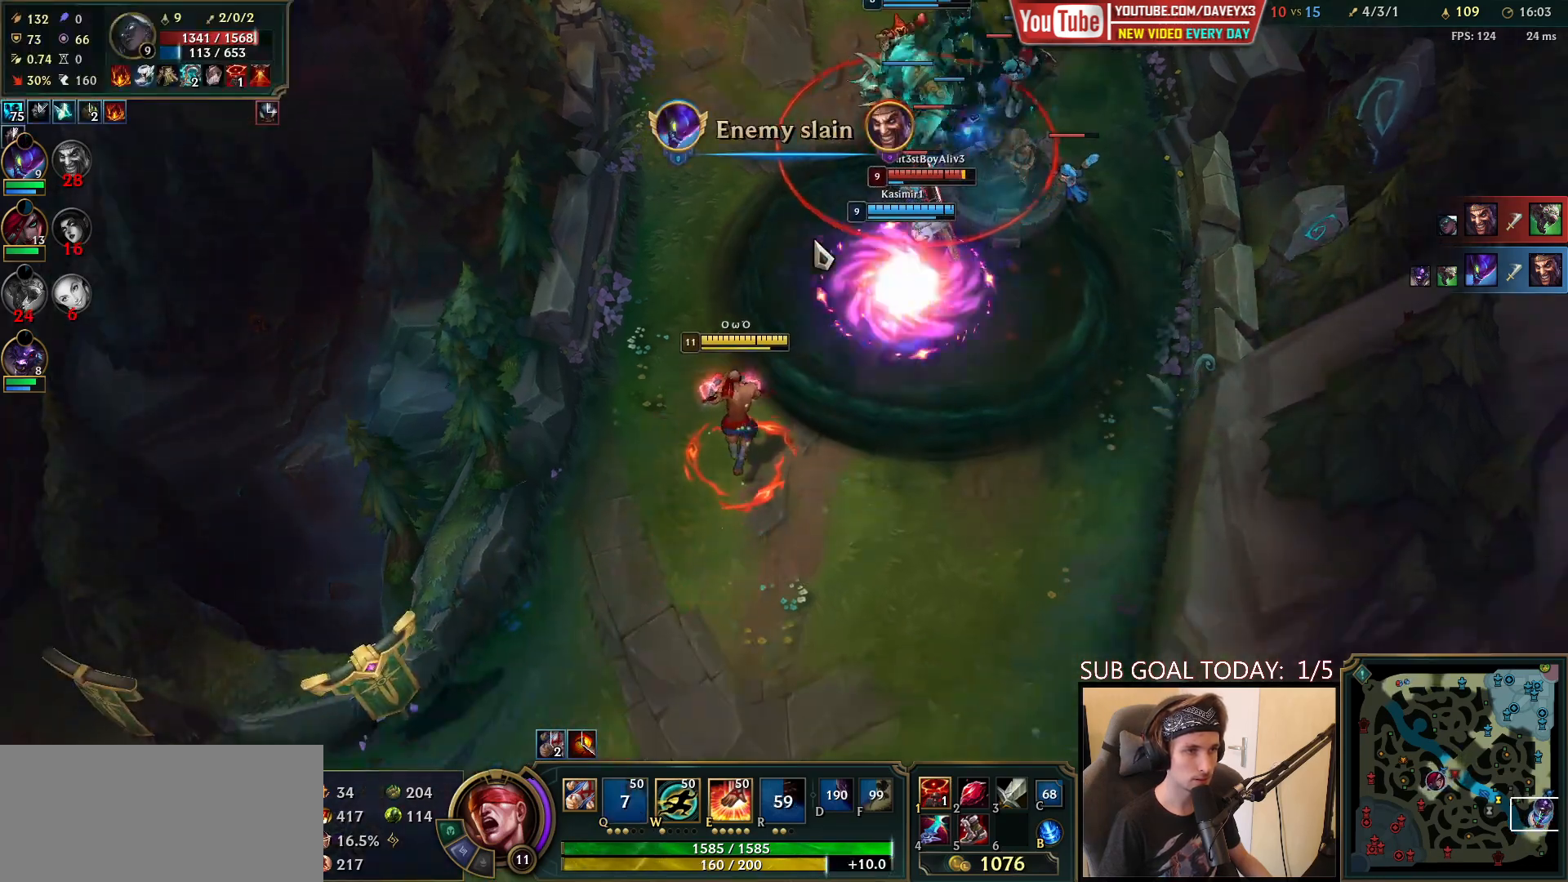
{"keys": [], "mouse": ["right"], "events": [[133, "mouse_right", "up"], [267, "mouse_right", "down"], [417, "mouse_right", "up"], [500, "mouse_right", "down"]]}
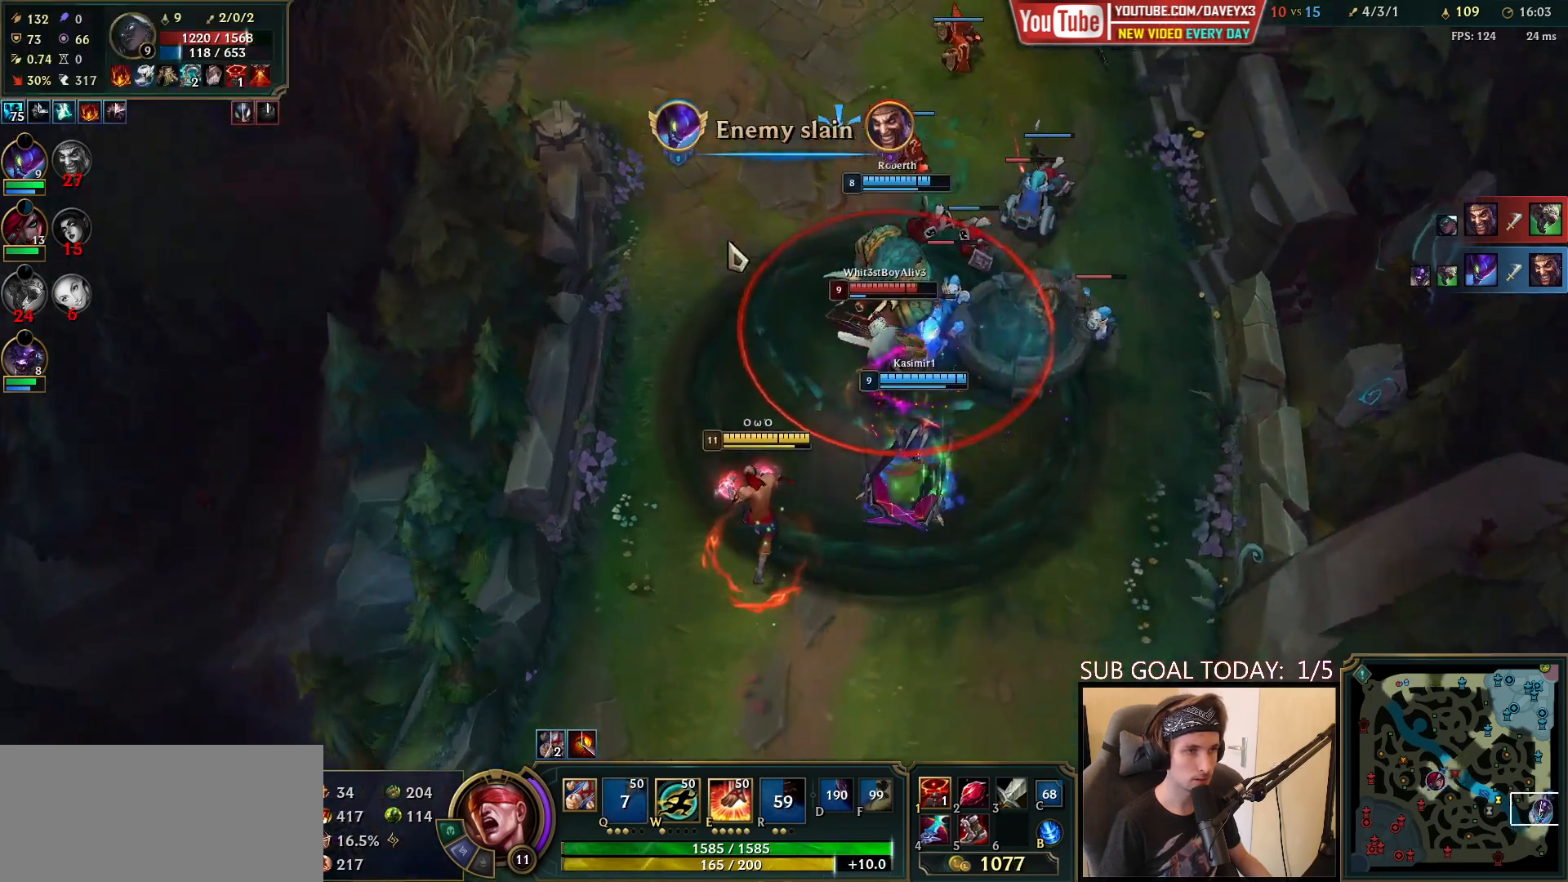
{"keys": [], "mouse": [], "events": [[167, "mouse_right", "up"], [267, "mouse_right", "down"], [467, "mouse_right", "up"]]}
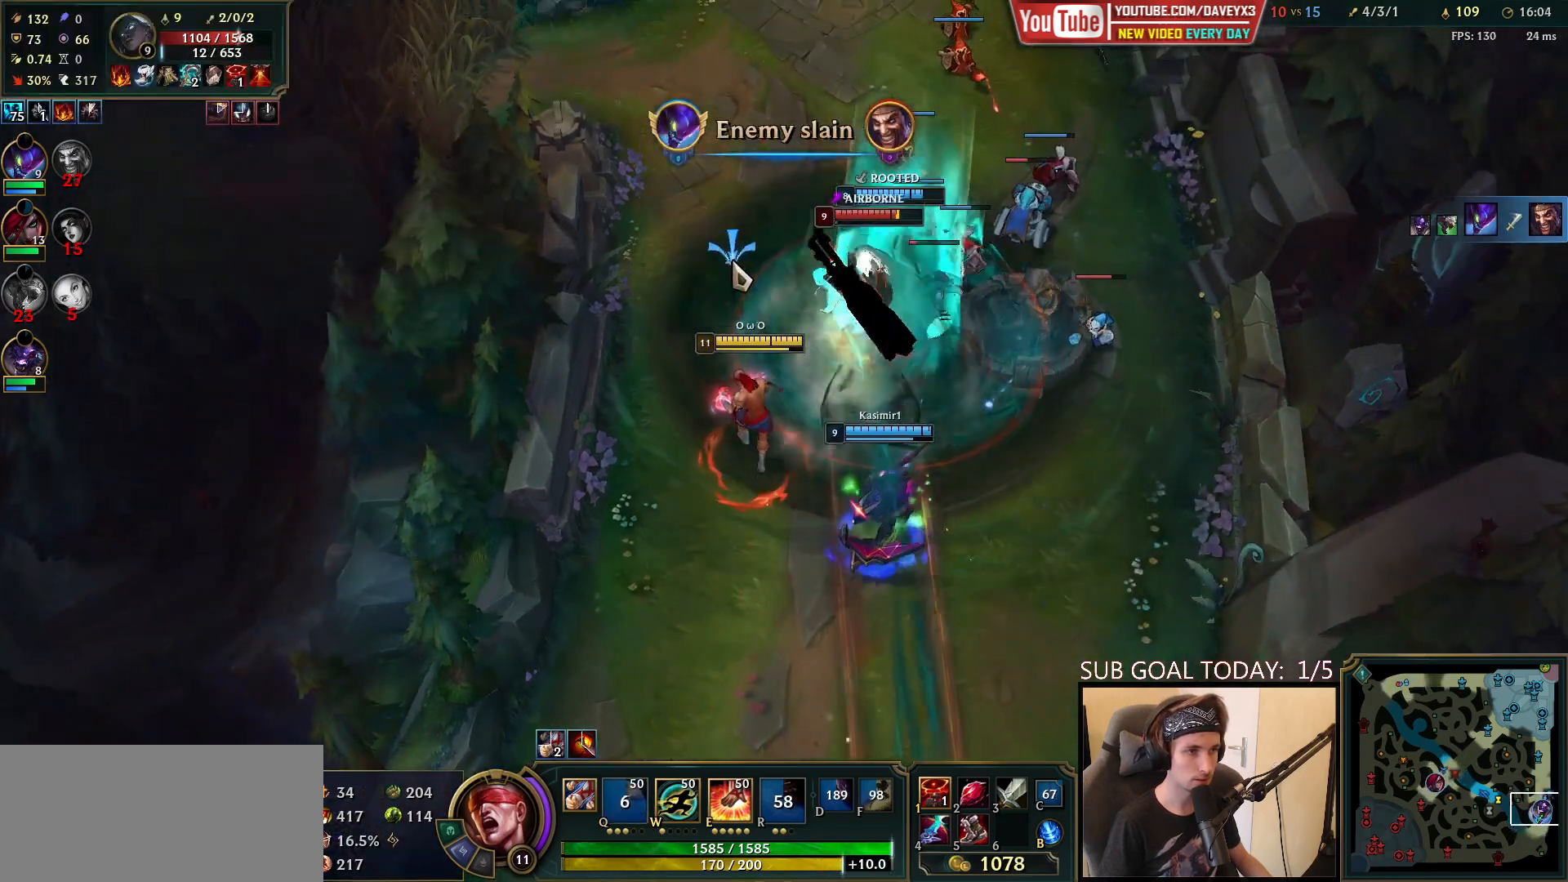
{"keys": [], "mouse": [], "events": [[17, "e", "down"], [50, "mouse_right", "down"], [100, "e", "up"], [167, "mouse_right", "up"], [200, "e", "down"], [267, "mouse_right", "down"], [283, "e", "up"], [350, "mouse_right", "up"], [367, "e", "down"], [433, "mouse_right", "down"], [450, "e", "up"], [500, "mouse_right", "up"]]}
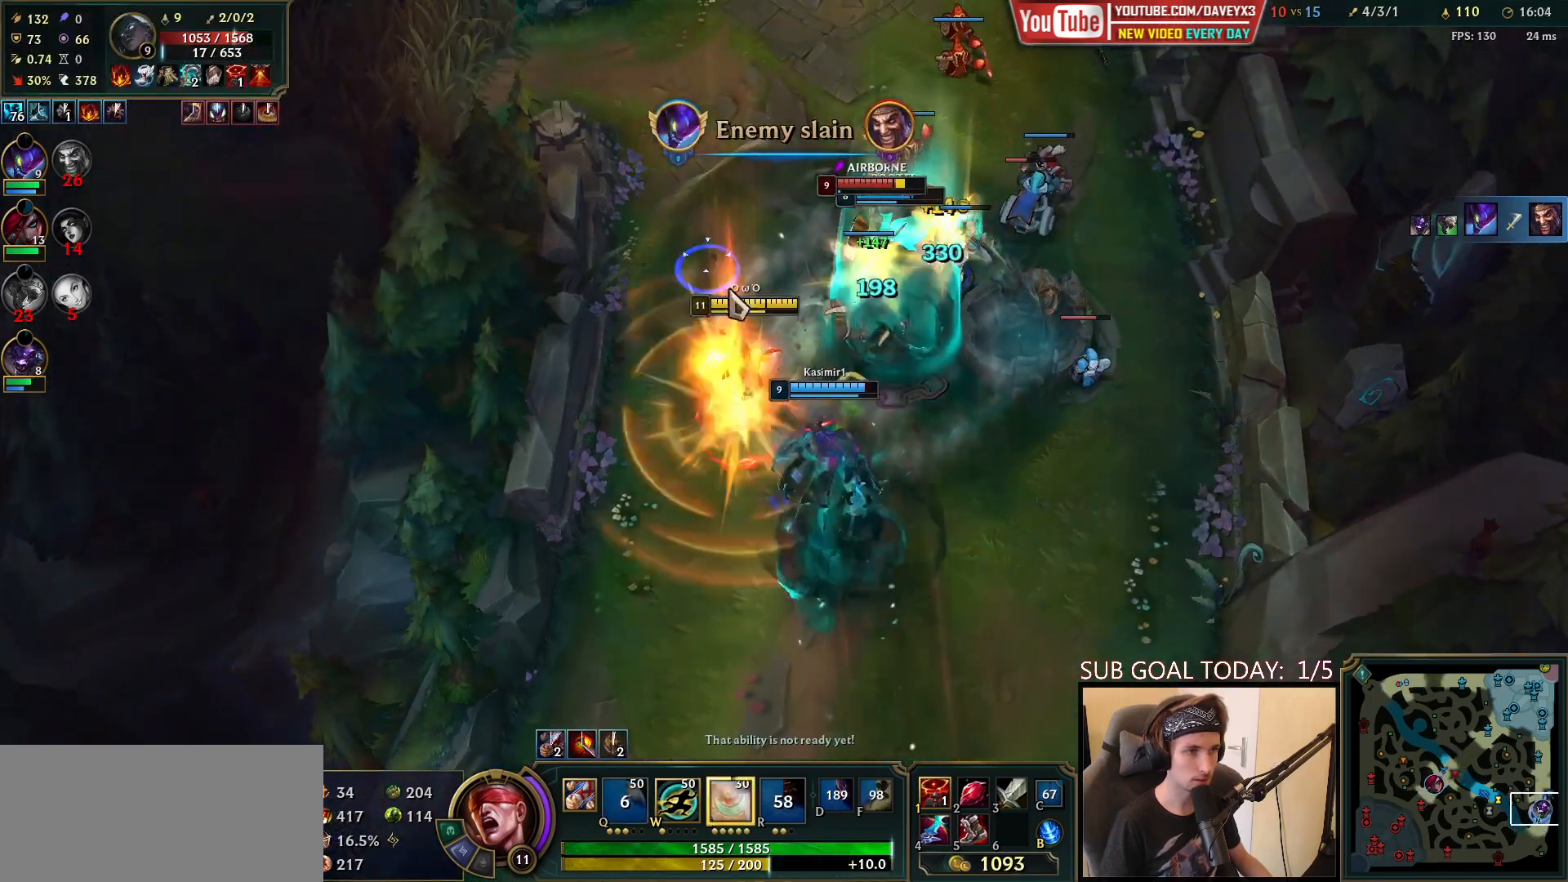
{"keys": [], "mouse": [], "events": [[33, "e", "down"], [83, "mouse_left", "down"], [117, "e", "up"], [167, "mouse_left", "up"], [200, "e", "down"], [217, "mouse_left", "down"], [283, "e", "up"], [367, "e", "down"], [417, "mouse_left", "up"], [467, "e", "up"]]}
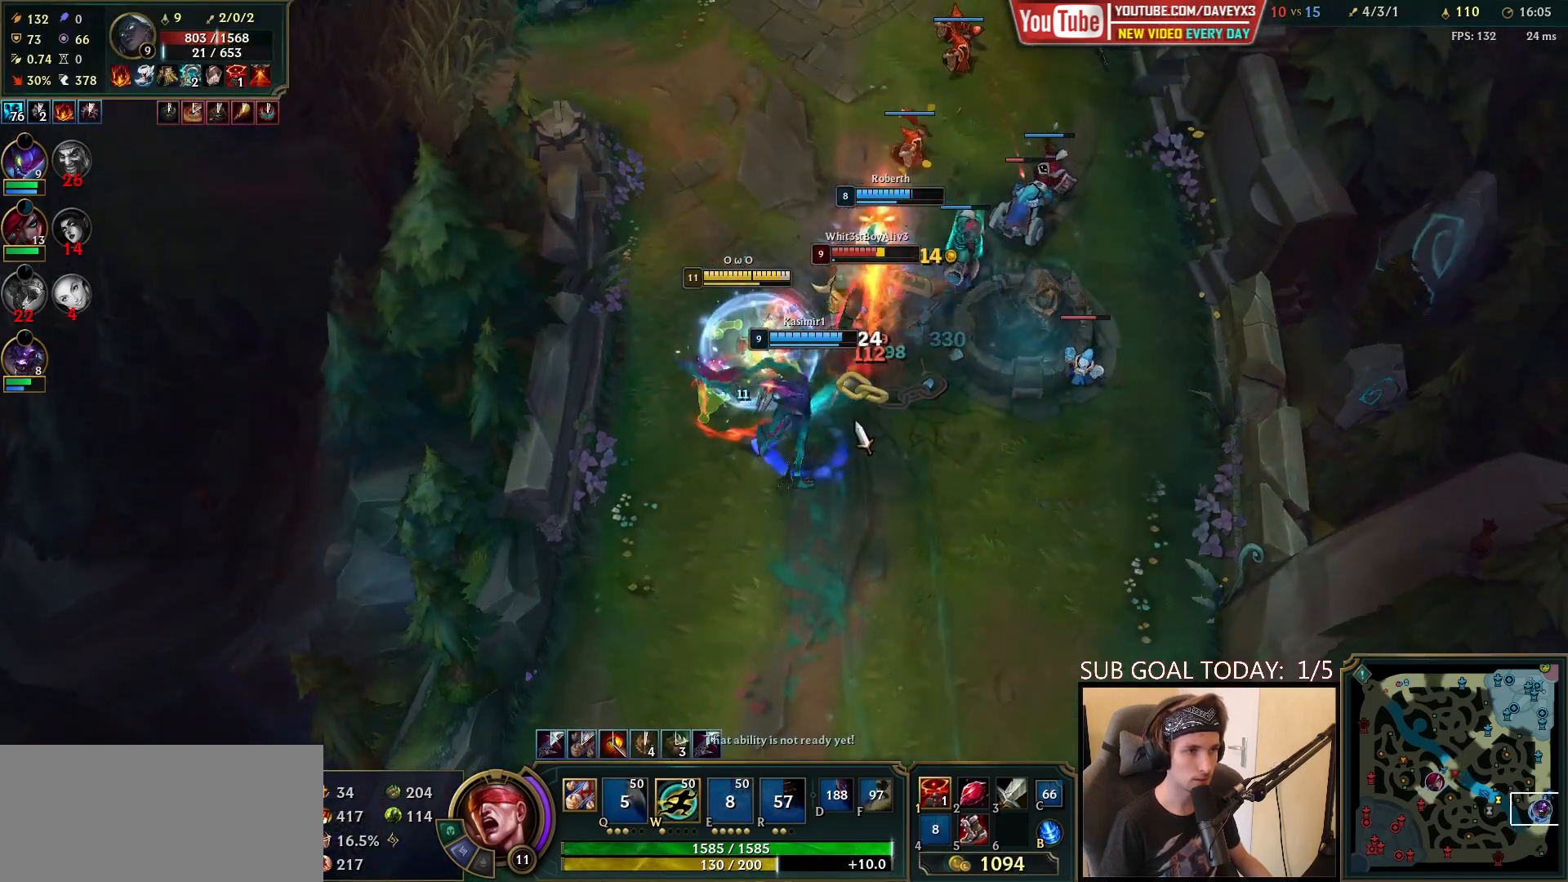
{"keys": [], "mouse": ["left"], "events": [[50, "e", "down"], [83, "mouse_right", "down"], [167, "e", "up"], [183, "mouse_right", "up"], [267, "e", "down"], [267, "mouse_right", "down"], [367, "mouse_right", "up"], [400, "e", "up"], [433, "mouse_left", "down"]]}
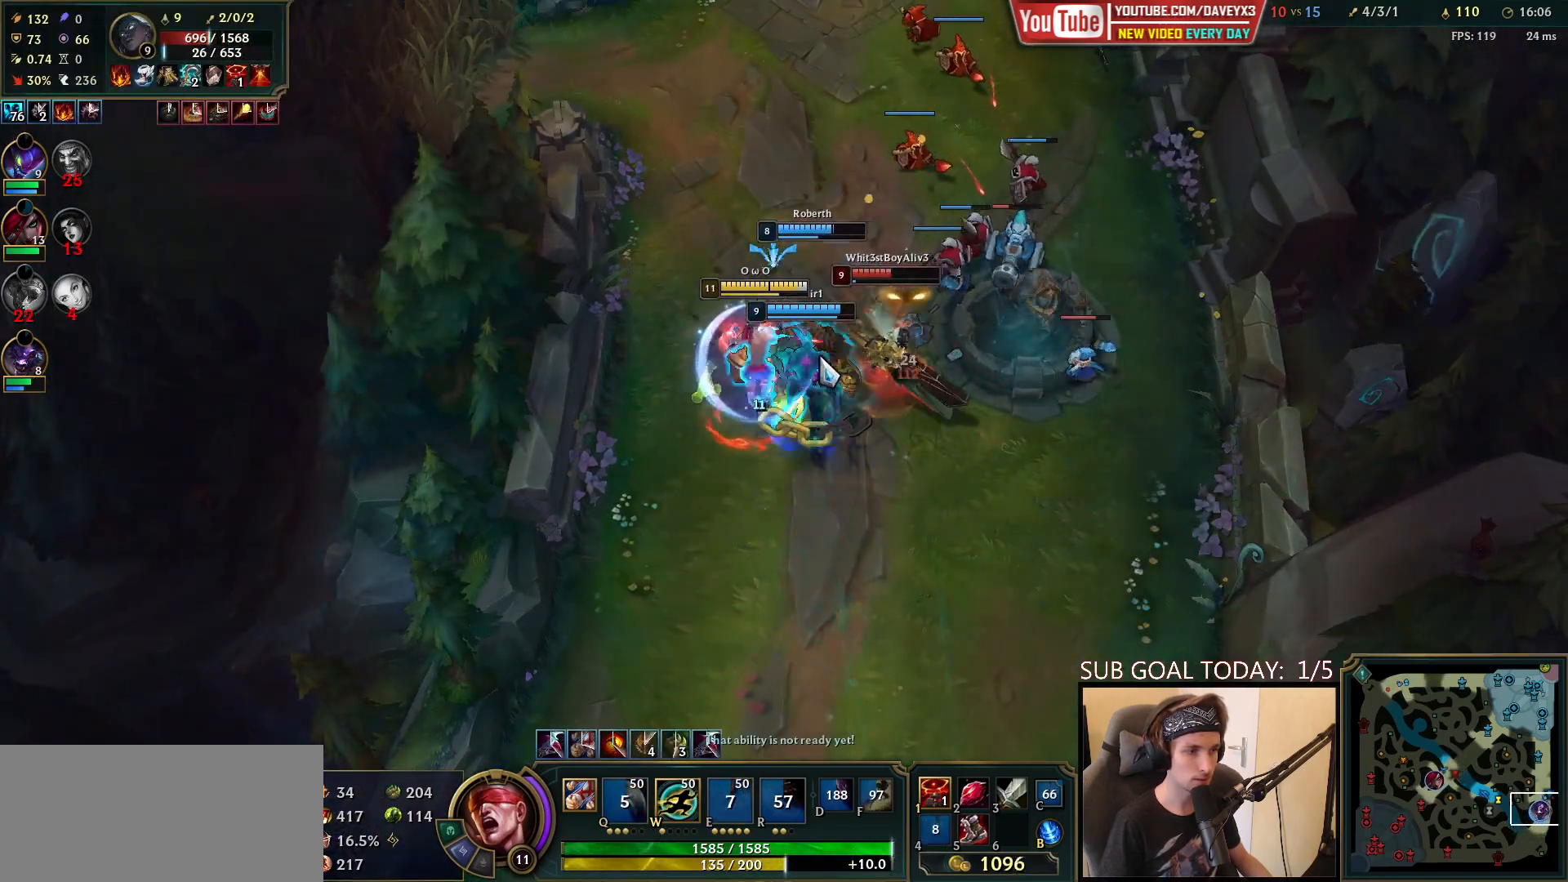
{"keys": ["w"], "mouse": [], "events": [[33, "mouse_left", "up"], [83, "mouse_left", "down"], [183, "mouse_left", "up"], [450, "w", "down"]]}
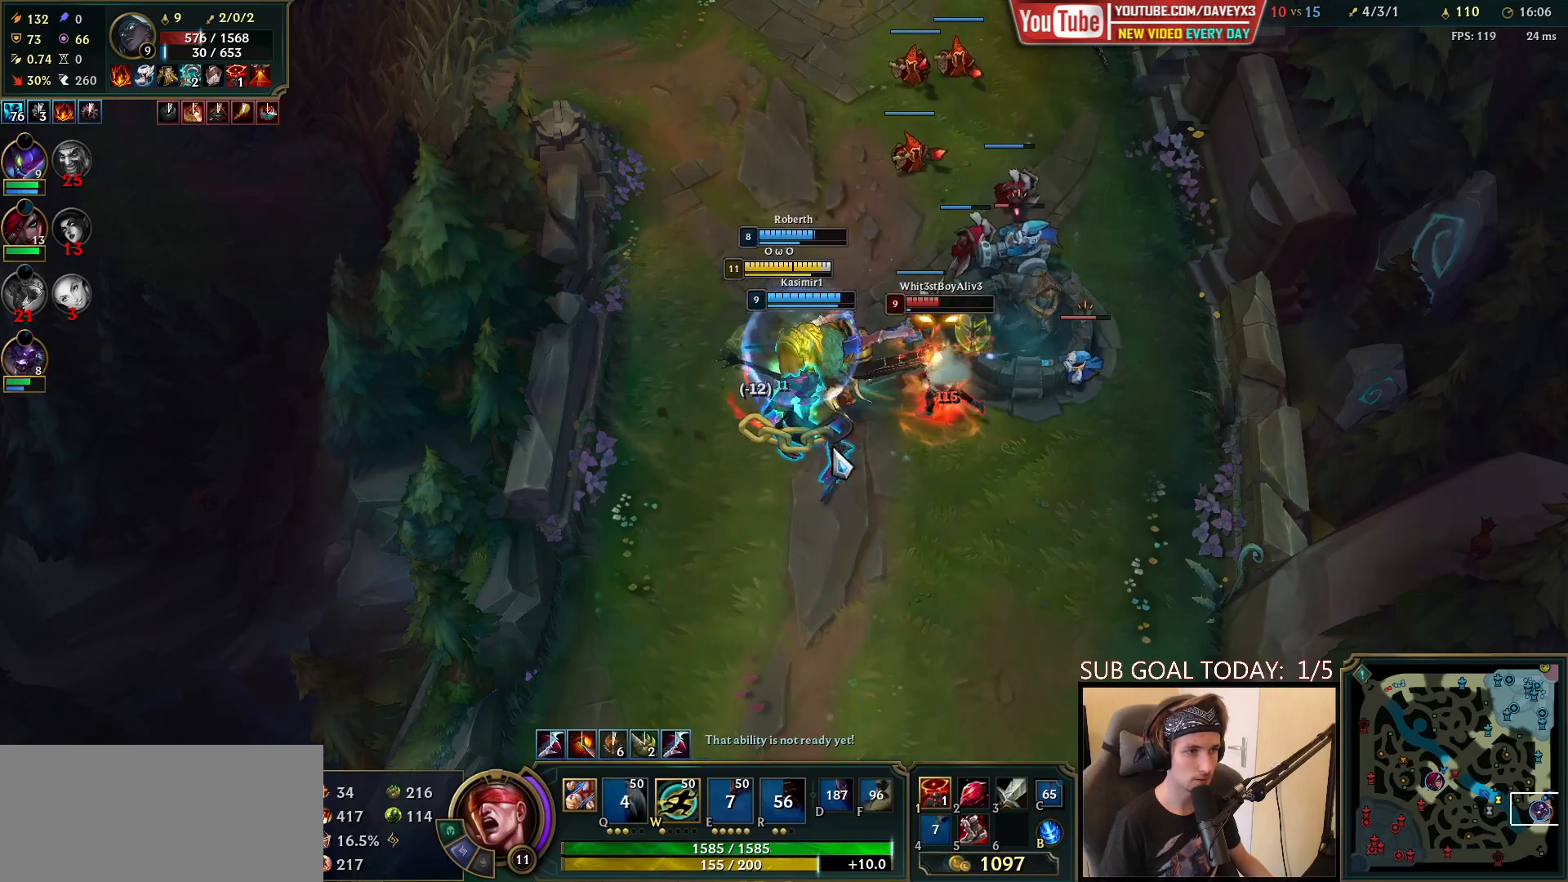
{"keys": [], "mouse": ["left"], "events": [[50, "w", "up"], [100, "mouse_right", "down"], [200, "mouse_right", "up"], [317, "mouse_left", "down"], [417, "mouse_left", "up"], [467, "mouse_left", "down"]]}
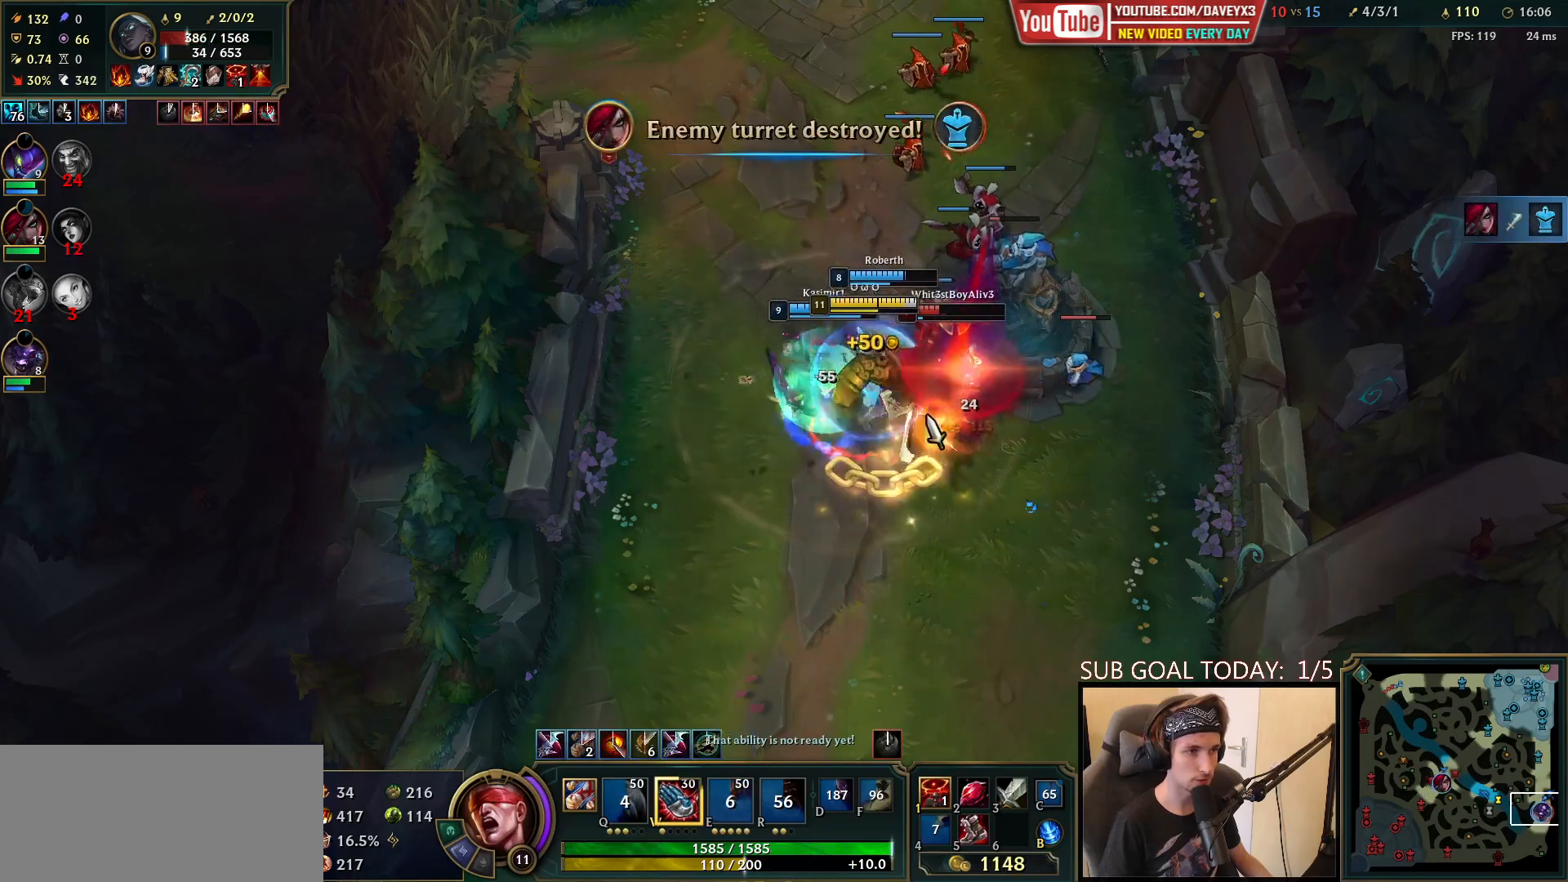
{"keys": ["w"], "mouse": ["left"], "events": [[83, "mouse_left", "up"], [250, "mouse_right", "down"], [250, "w", "down"], [367, "w", "up"], [417, "mouse_right", "up"], [433, "w", "down"], [500, "mouse_left", "down"]]}
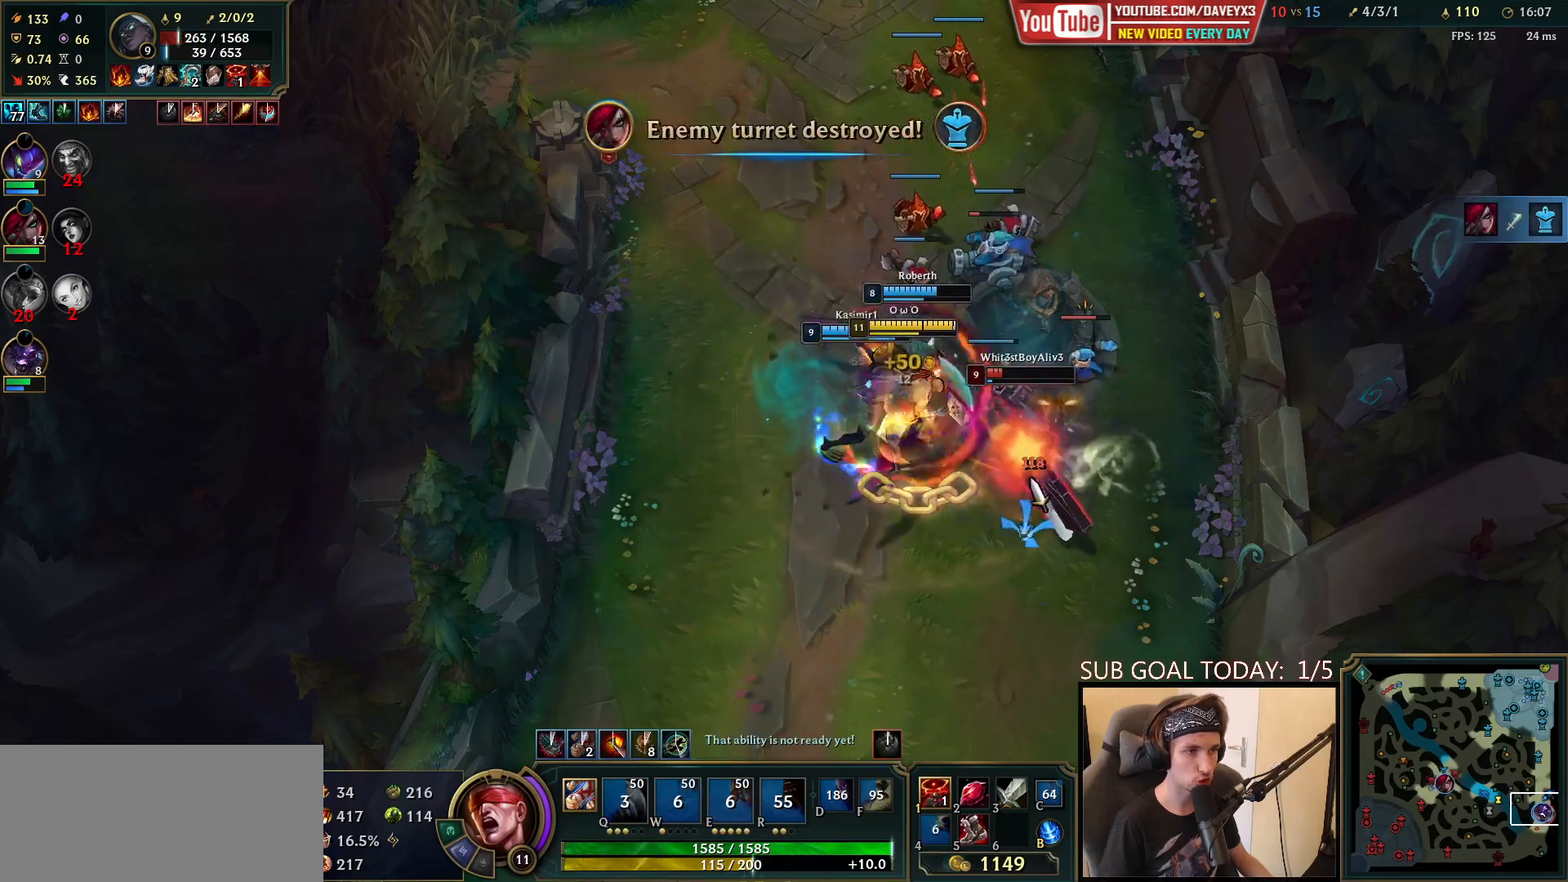
{"keys": [], "mouse": [], "events": [[50, "w", "up"], [83, "mouse_left", "up"], [150, "mouse_left", "down"], [167, "w", "down"], [233, "mouse_left", "up"], [283, "w", "up"], [300, "mouse_left", "down"], [400, "mouse_left", "up"]]}
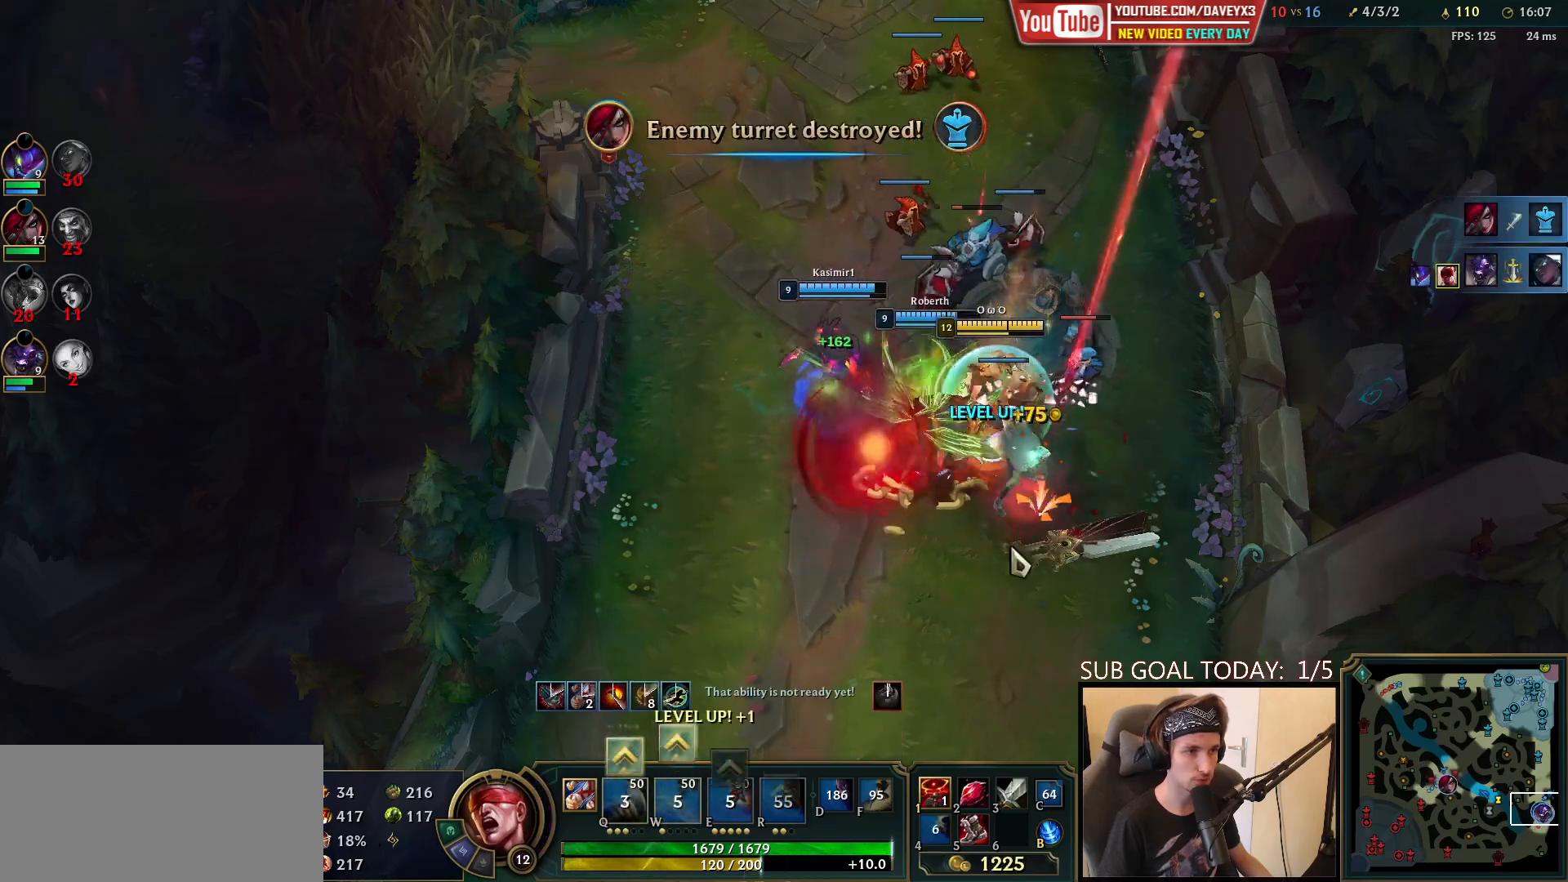
{"keys": [], "mouse": ["right"], "events": [[50, "mouse_right", "down"], [183, "mouse_right", "up"], [267, "mouse_right", "down"], [367, "mouse_right", "up"], [417, "mouse_right", "down"]]}
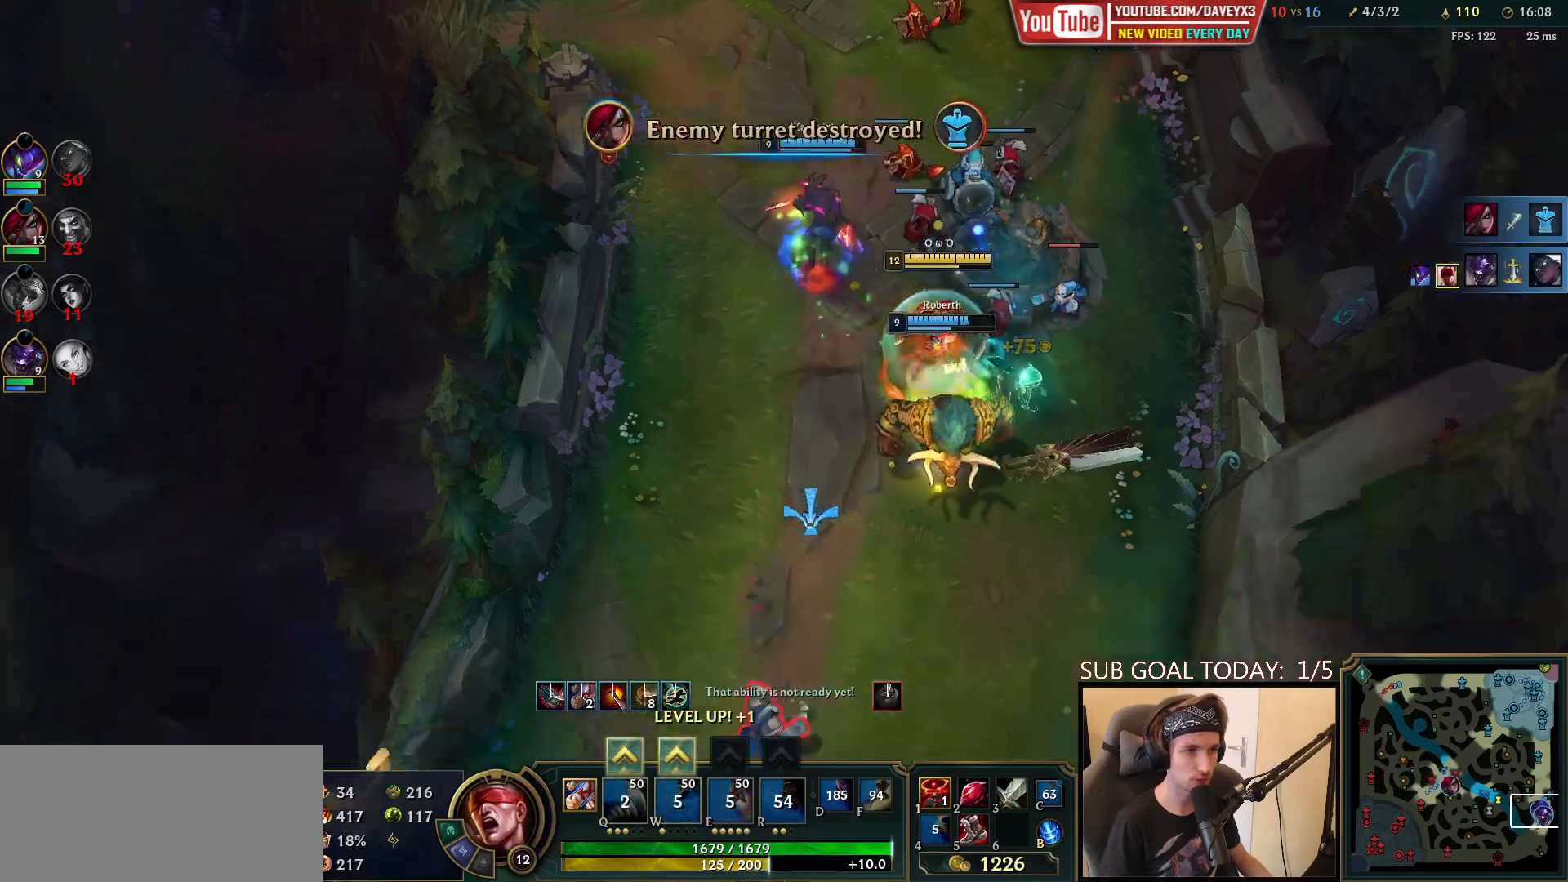
{"keys": [], "mouse": [], "events": [[183, "mouse_right", "up"], [267, "mouse_right", "down"], [400, "mouse_right", "up"]]}
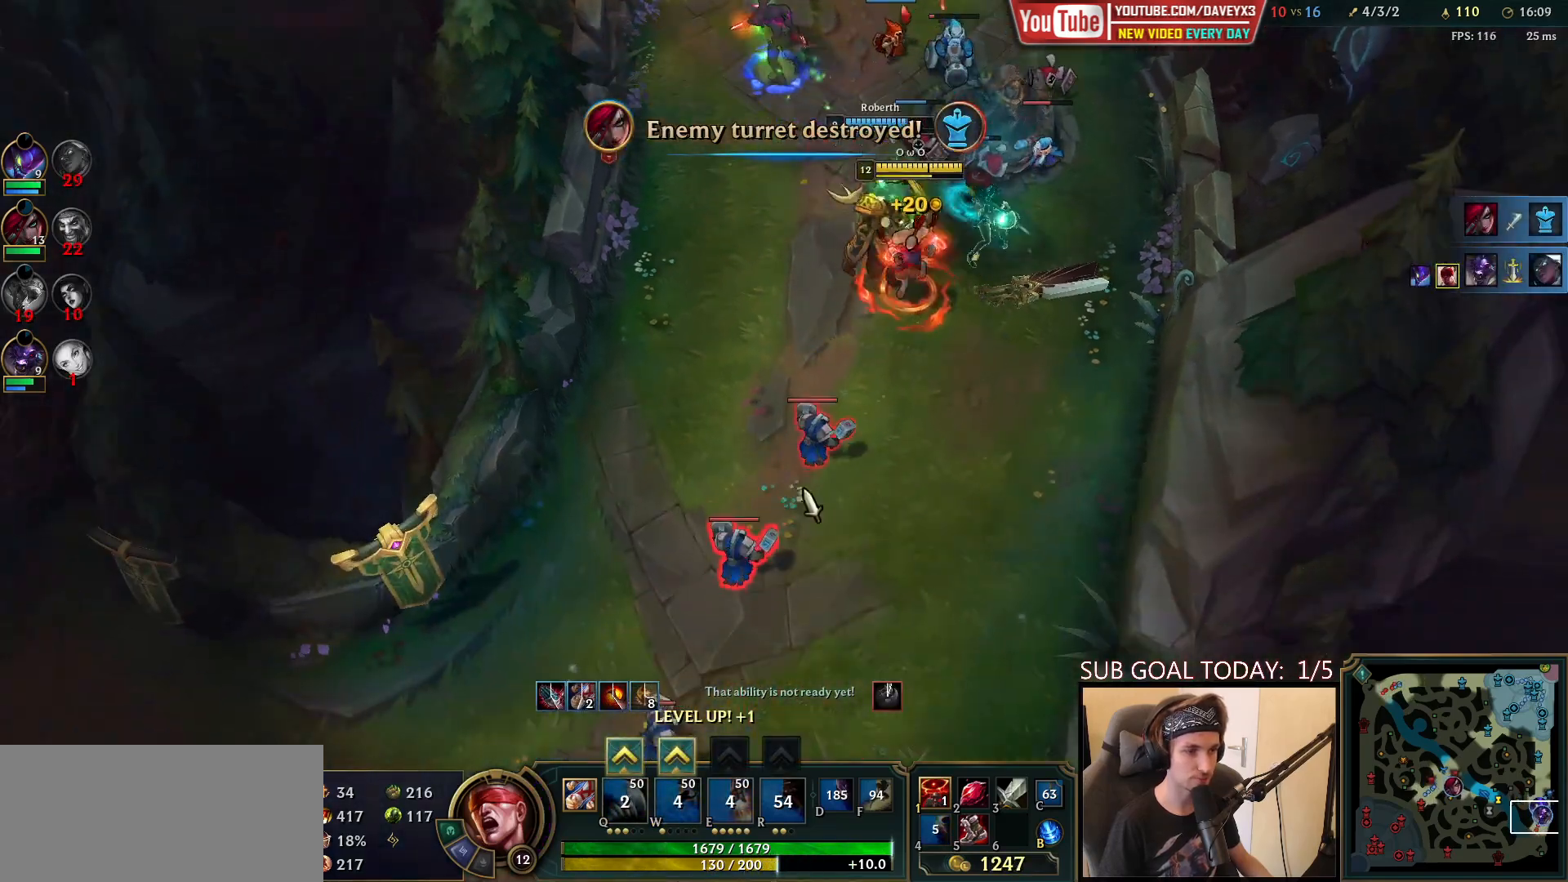
{"keys": [], "mouse": [], "events": [[200, "mouse_left", "down"], [333, "mouse_left", "up"]]}
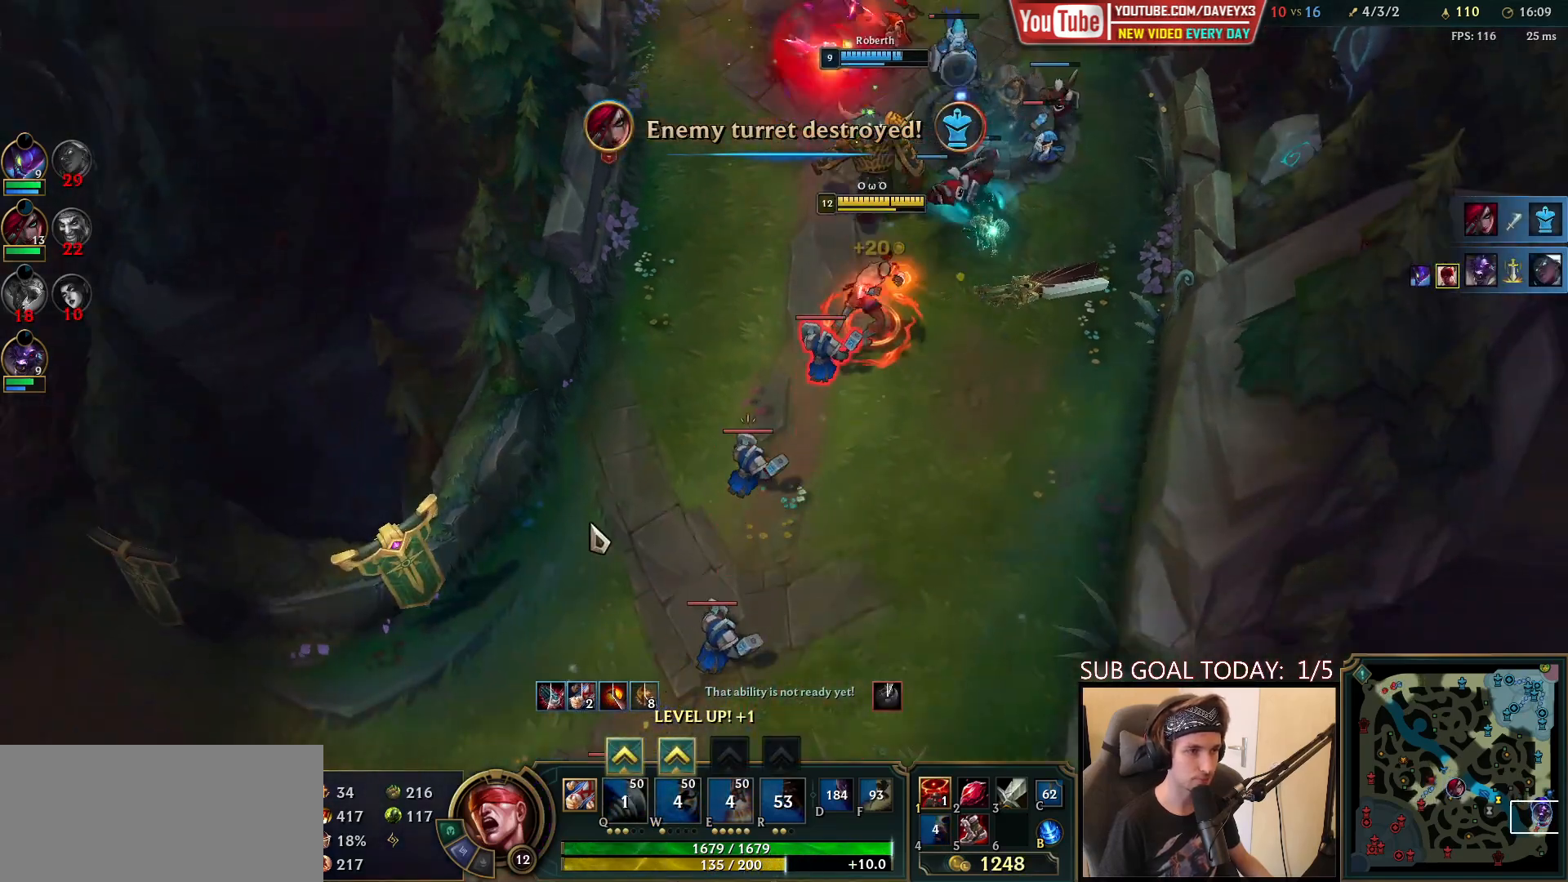
{"keys": ["ctrl"], "mouse": ["right"], "events": [[67, "mouse_right", "down"], [183, "mouse_right", "up"], [283, "mouse_right", "down"], [400, "mouse_right", "up"], [483, "ctrl", "down"], [483, "mouse_right", "down"]]}
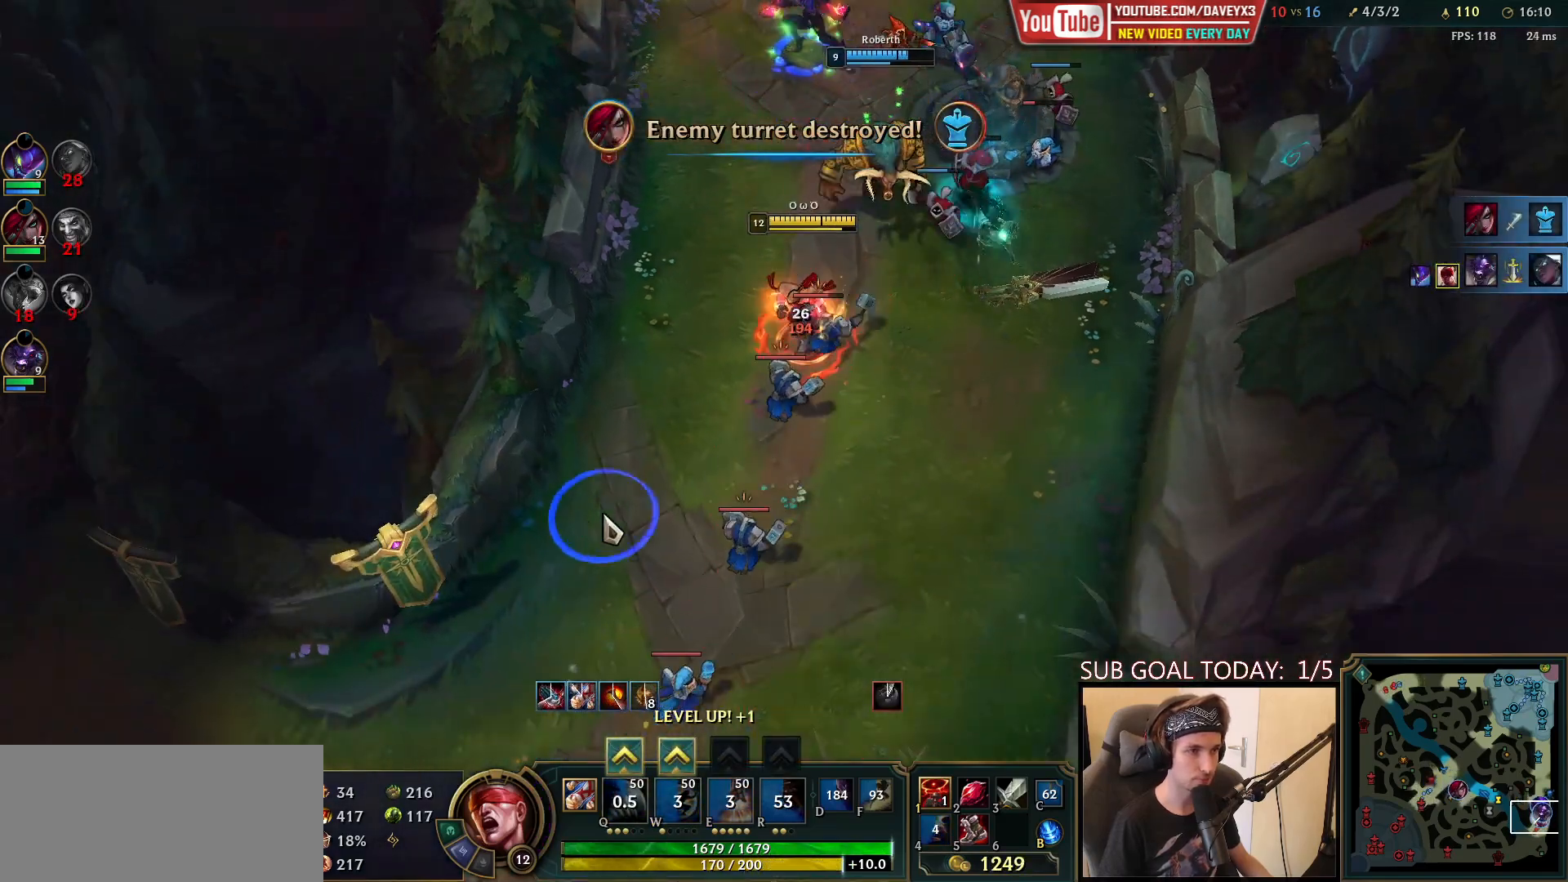
{"keys": [], "mouse": ["left"], "events": [[33, "q", "down"], [100, "mouse_right", "up"], [167, "mouse_right", "down"], [183, "q", "up"], [233, "ctrl", "up"], [283, "mouse_right", "up"], [417, "mouse_left", "down"]]}
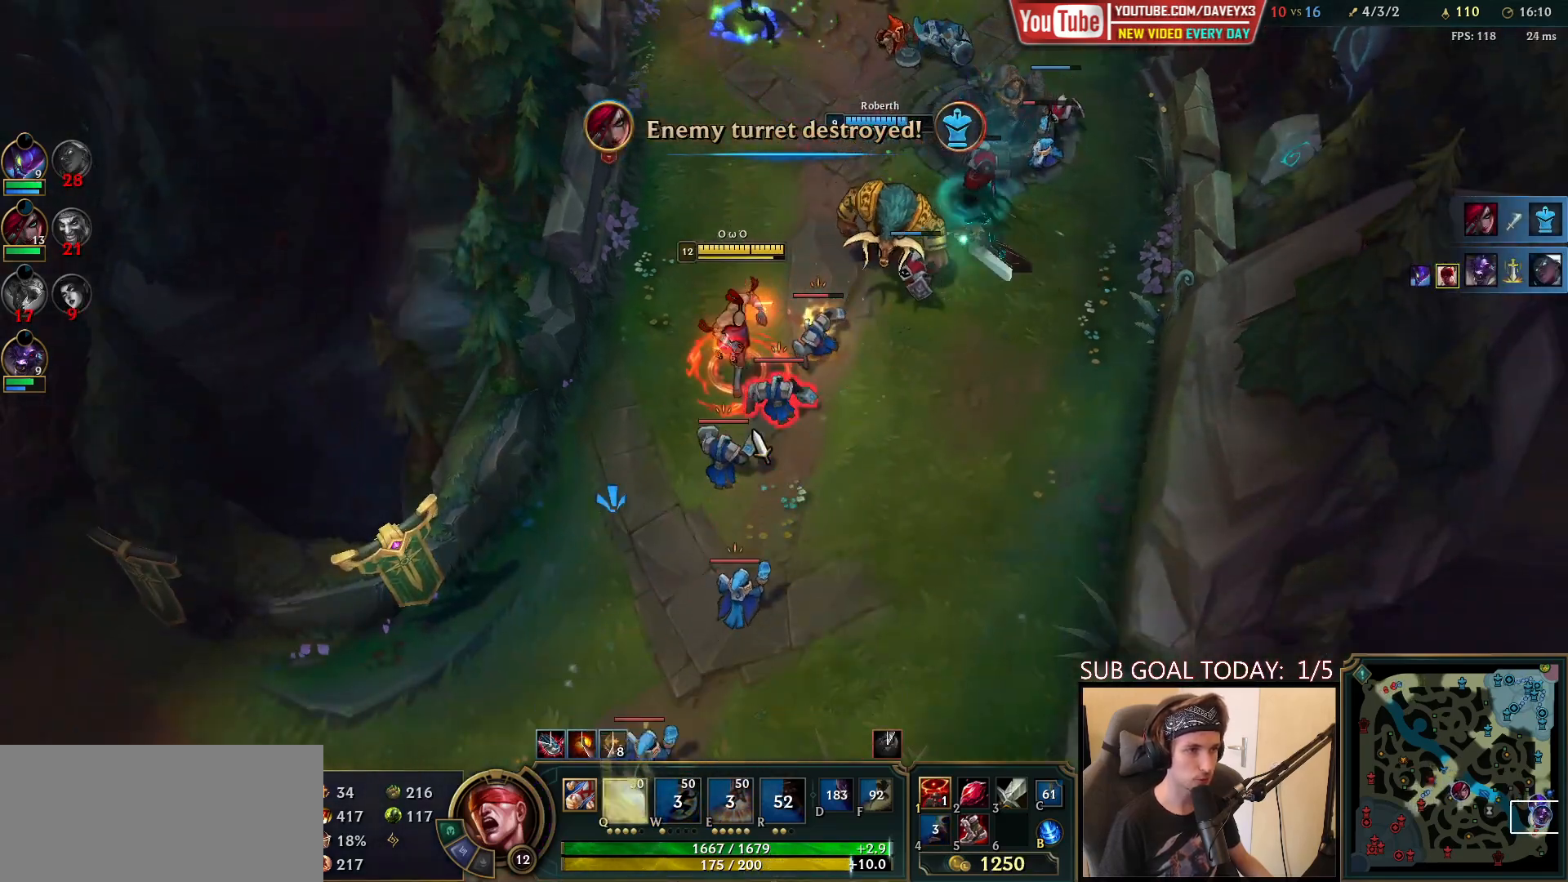
{"keys": ["space"], "mouse": [], "events": [[33, "mouse_left", "up"], [67, "space", "down"], [150, "mouse_right", "down"], [267, "mouse_right", "up"], [350, "mouse_right", "down"], [450, "mouse_right", "up"]]}
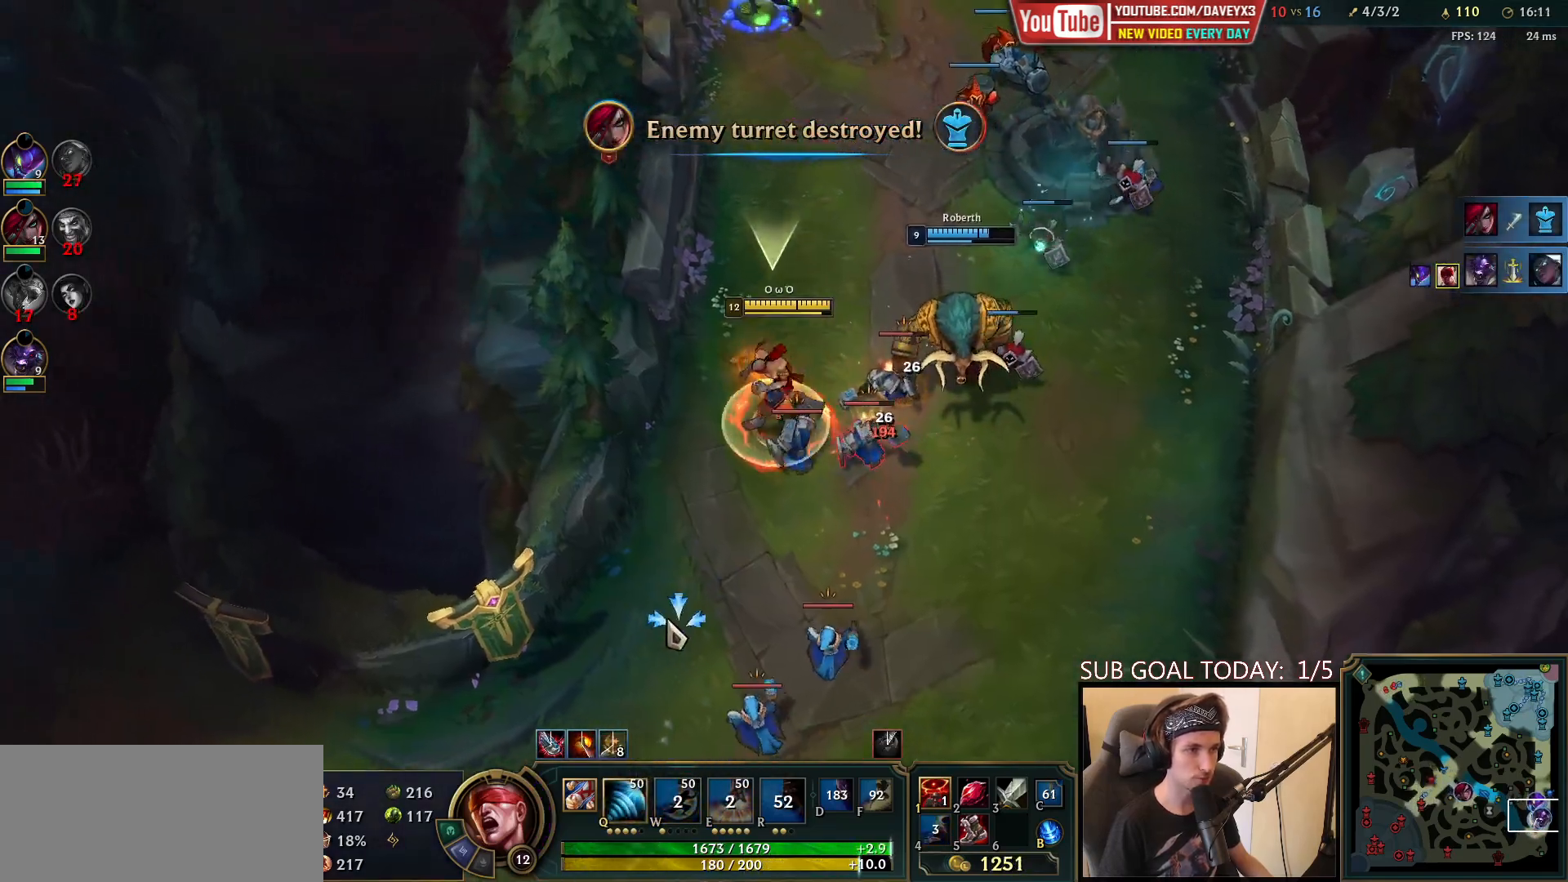
{"keys": ["space"], "mouse": ["right"], "events": [[50, "mouse_right", "down"], [150, "mouse_right", "up"], [233, "mouse_right", "down"], [350, "mouse_right", "up"], [450, "mouse_right", "down"]]}
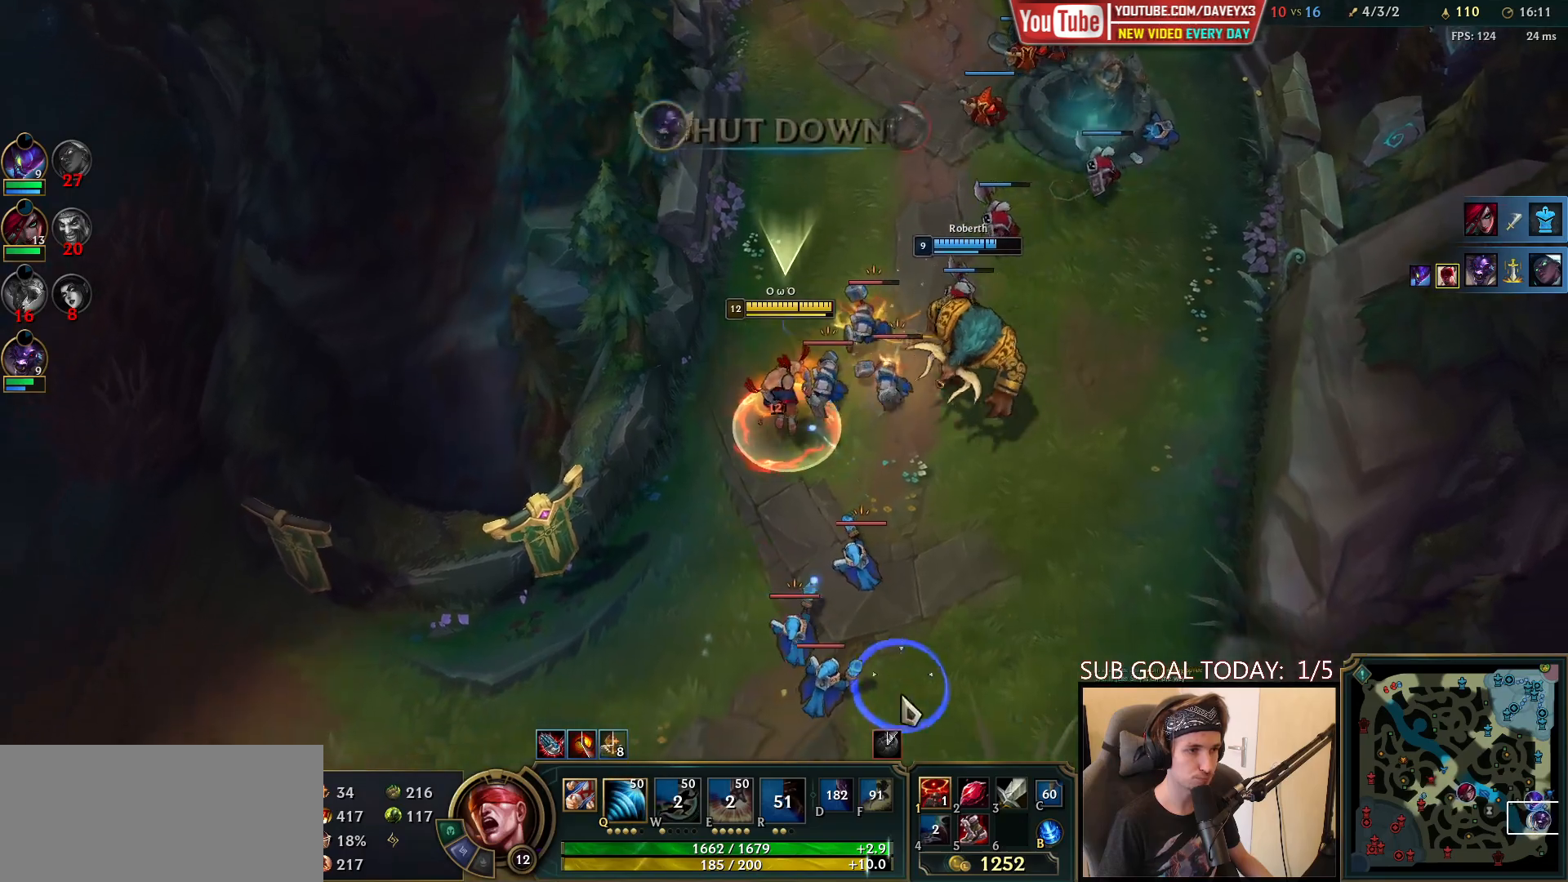
{"keys": ["space"], "mouse": [], "events": [[17, "q", "down"], [83, "mouse_right", "up"], [167, "q", "up"], [200, "mouse_right", "down"], [300, "mouse_right", "up"], [383, "mouse_left", "down"], [467, "mouse_left", "up"]]}
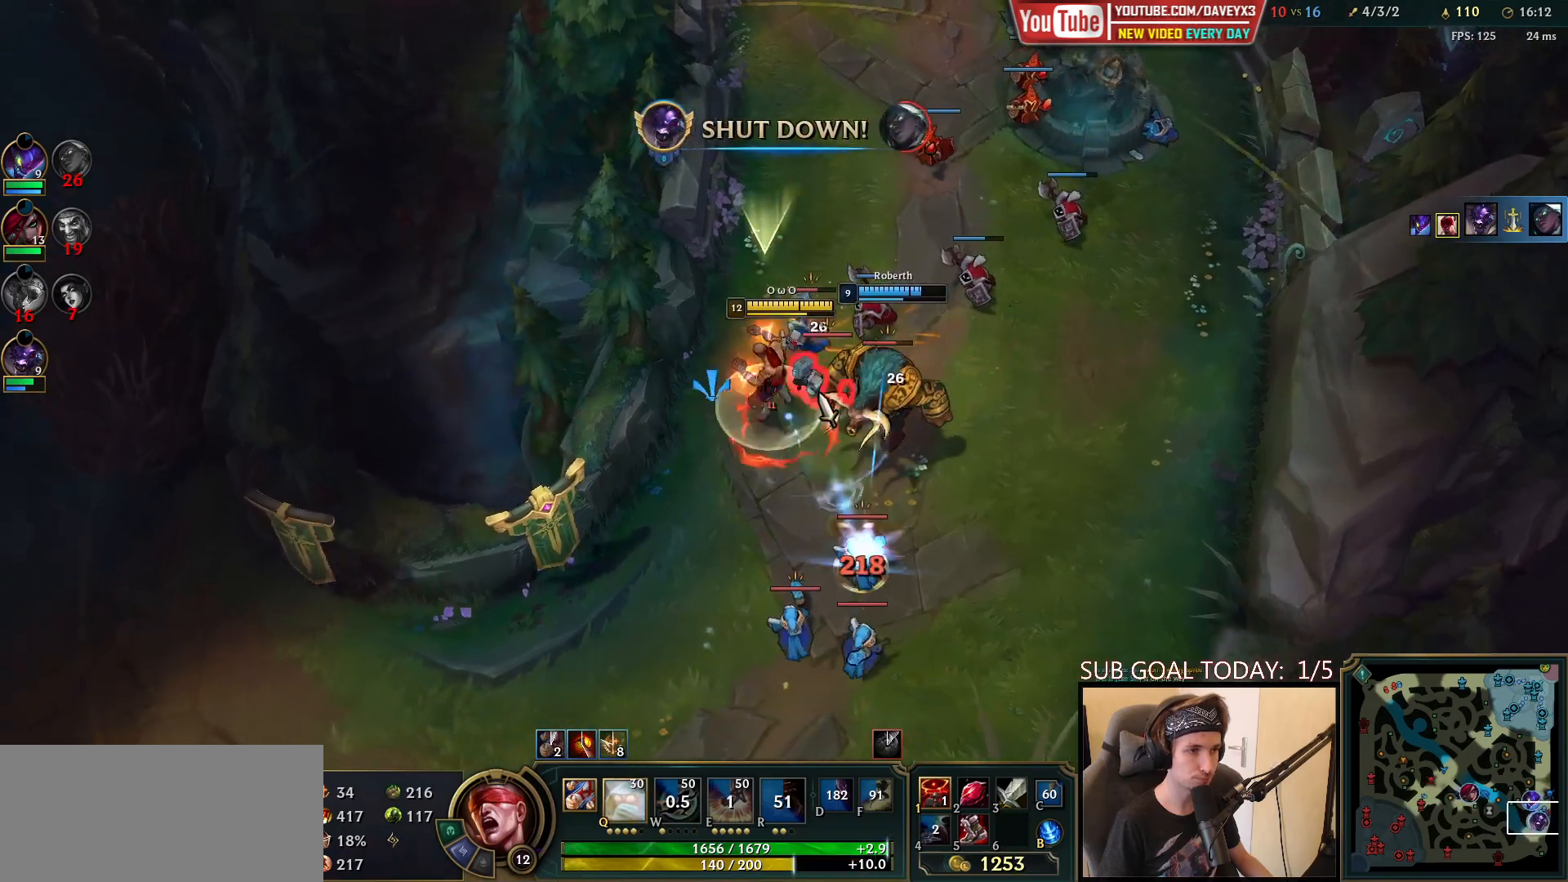
{"keys": ["q", "space"], "mouse": ["right"], "events": [[33, "mouse_left", "down"], [117, "mouse_left", "up"], [233, "q", "down"], [350, "q", "up"], [417, "q", "down"], [433, "mouse_right", "down"]]}
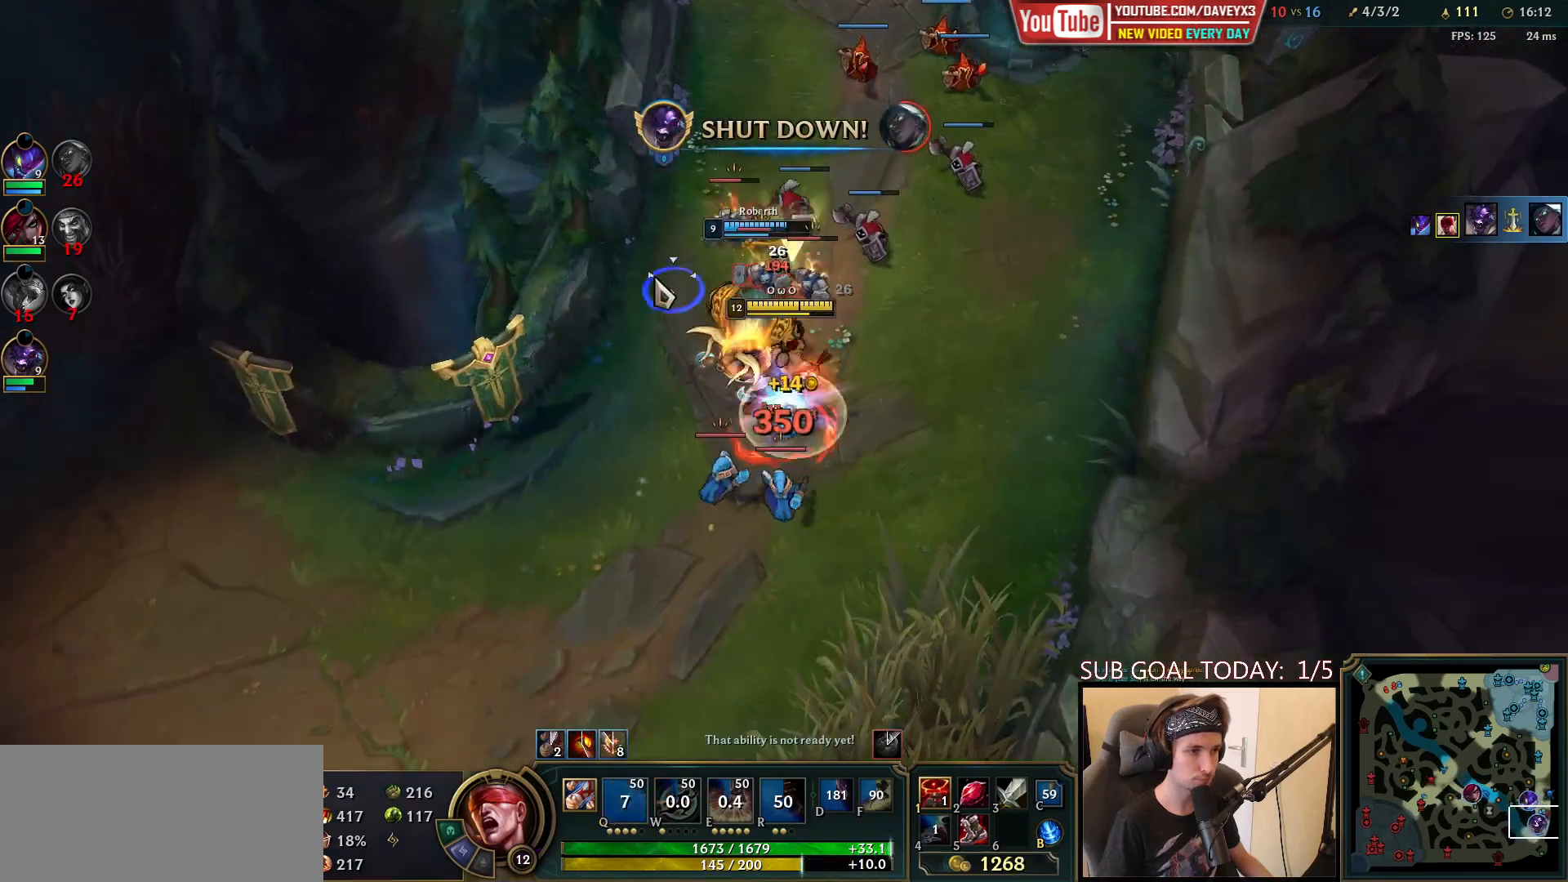
{"keys": ["space"], "mouse": [], "events": [[33, "mouse_right", "up"], [50, "q", "up"], [100, "mouse_right", "down"], [167, "mouse_right", "up"], [233, "mouse_left", "down"], [383, "mouse_left", "up"]]}
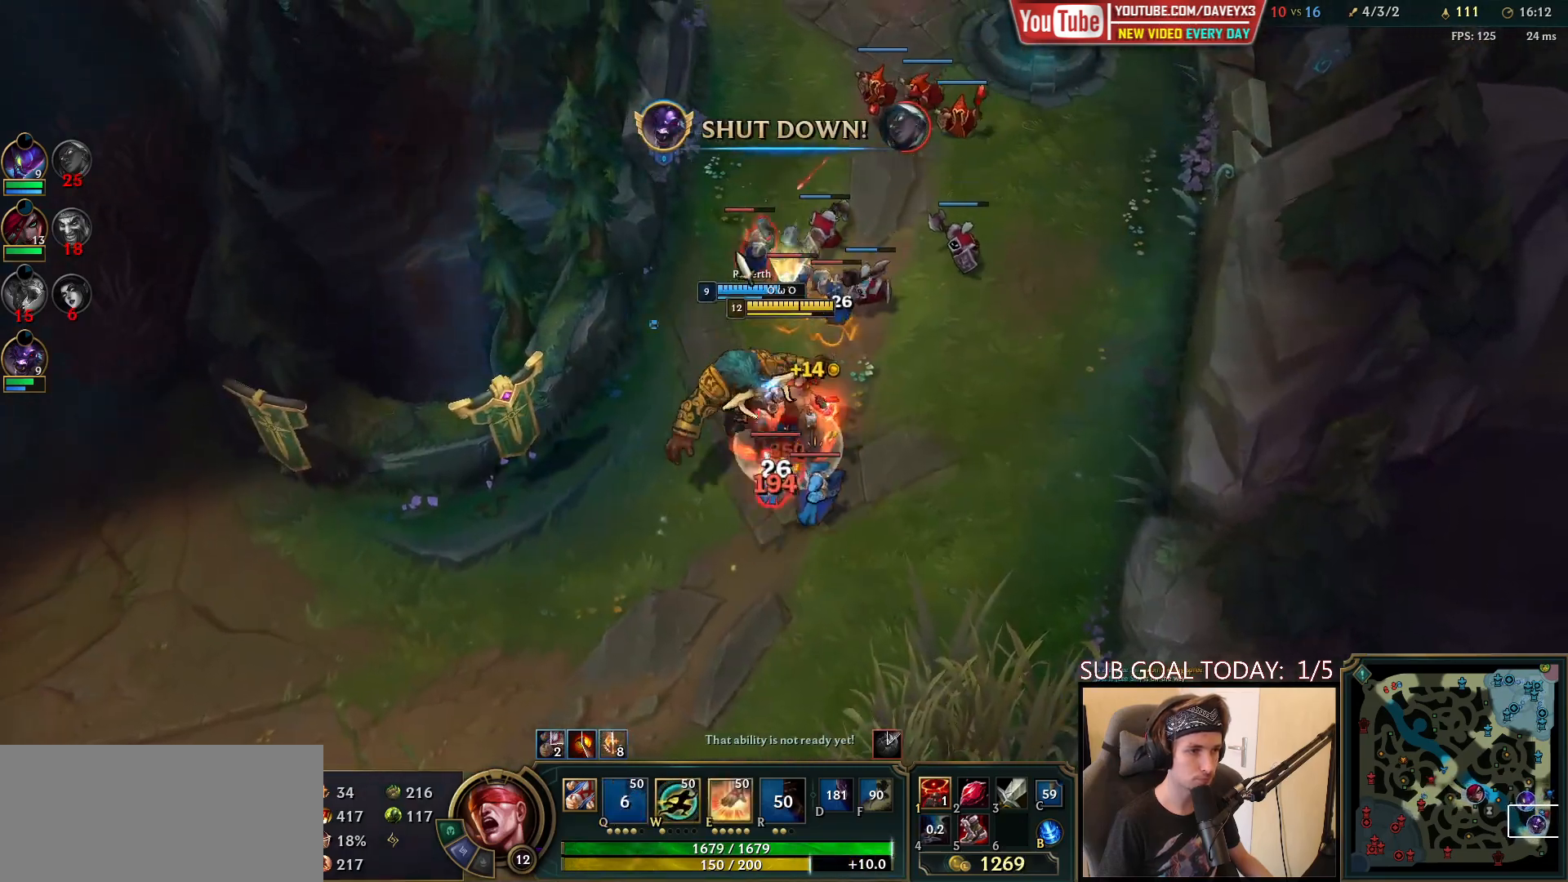
{"keys": ["space"], "mouse": [], "events": [[17, "mouse_right", "down"], [133, "mouse_right", "up"], [217, "mouse_right", "down"], [400, "mouse_right", "up"]]}
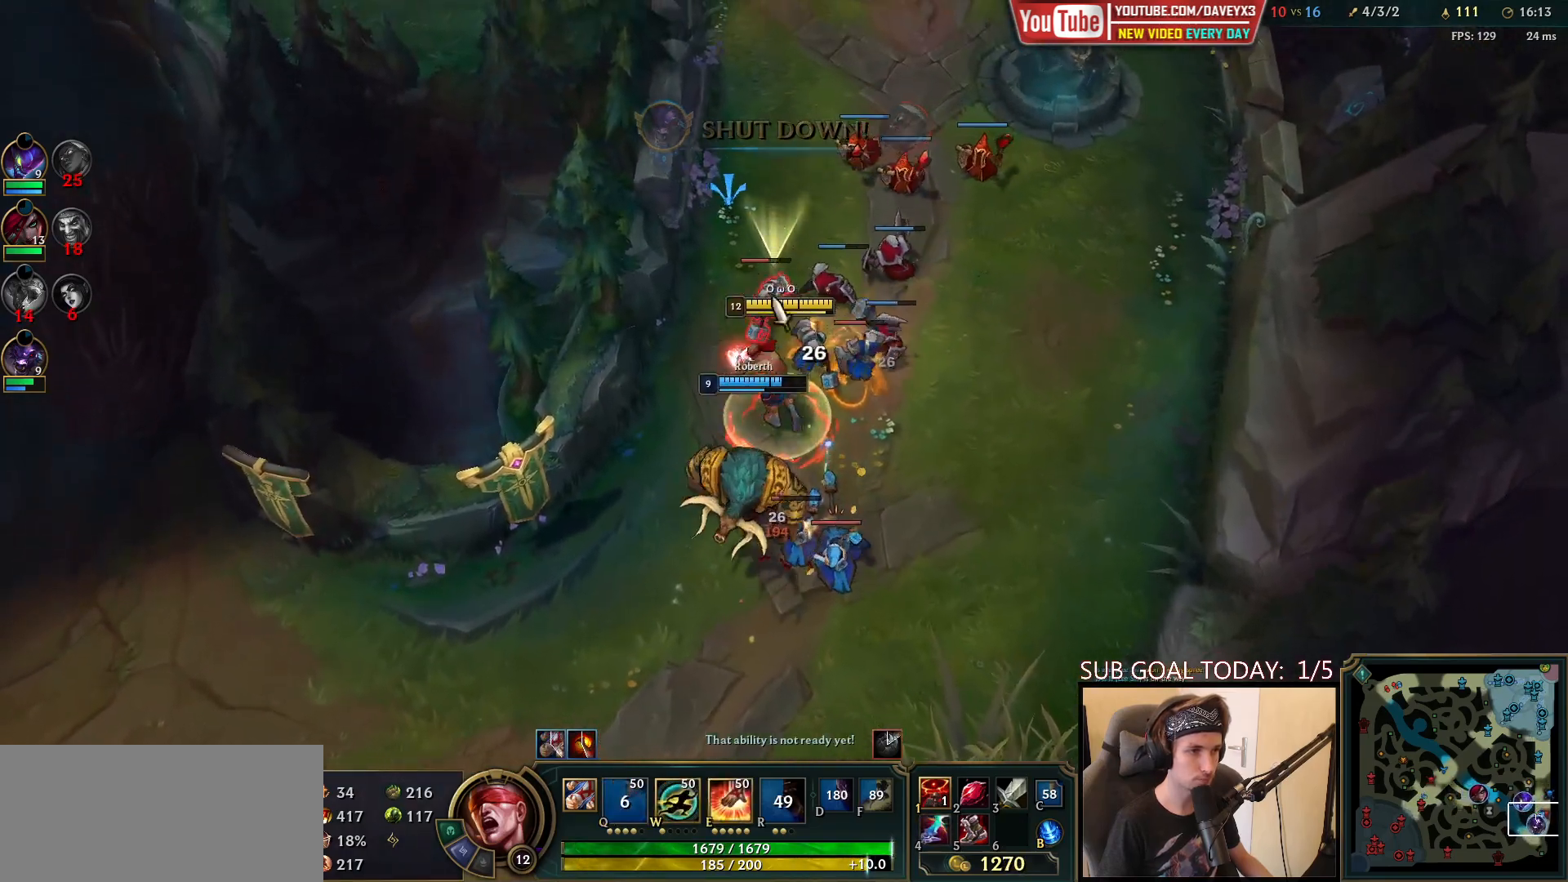
{"keys": [], "mouse": [], "events": [[33, "space", "up"], [67, "mouse_left", "down"], [200, "mouse_left", "up"]]}
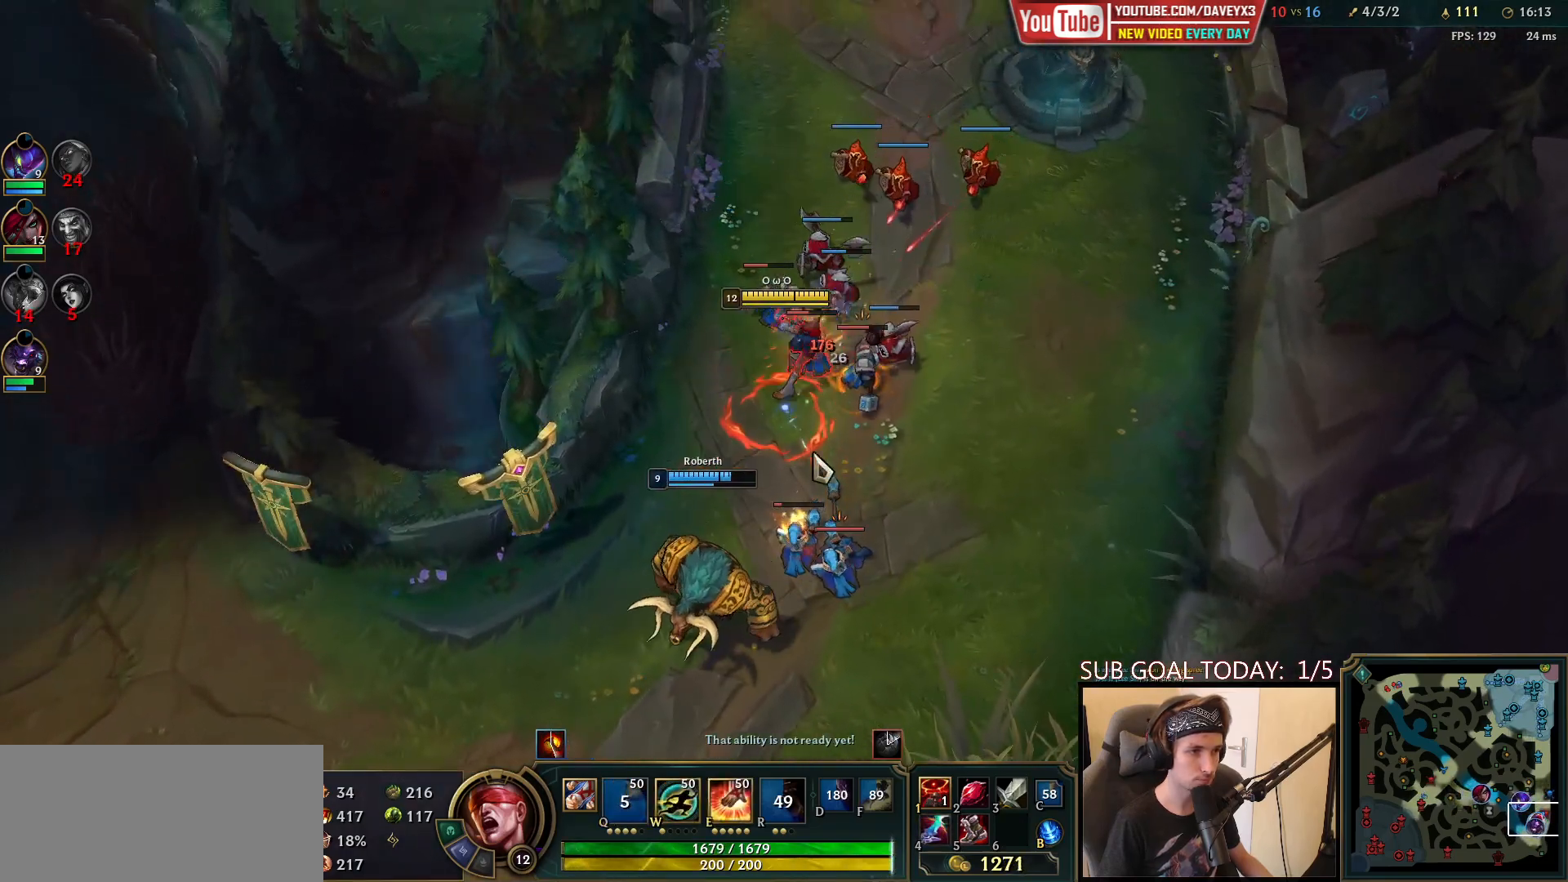
{"keys": [], "mouse": ["left"], "events": [[167, "mouse_right", "down"], [267, "mouse_left", "down"], [300, "mouse_right", "up"], [350, "mouse_left", "up"], [400, "mouse_left", "down"]]}
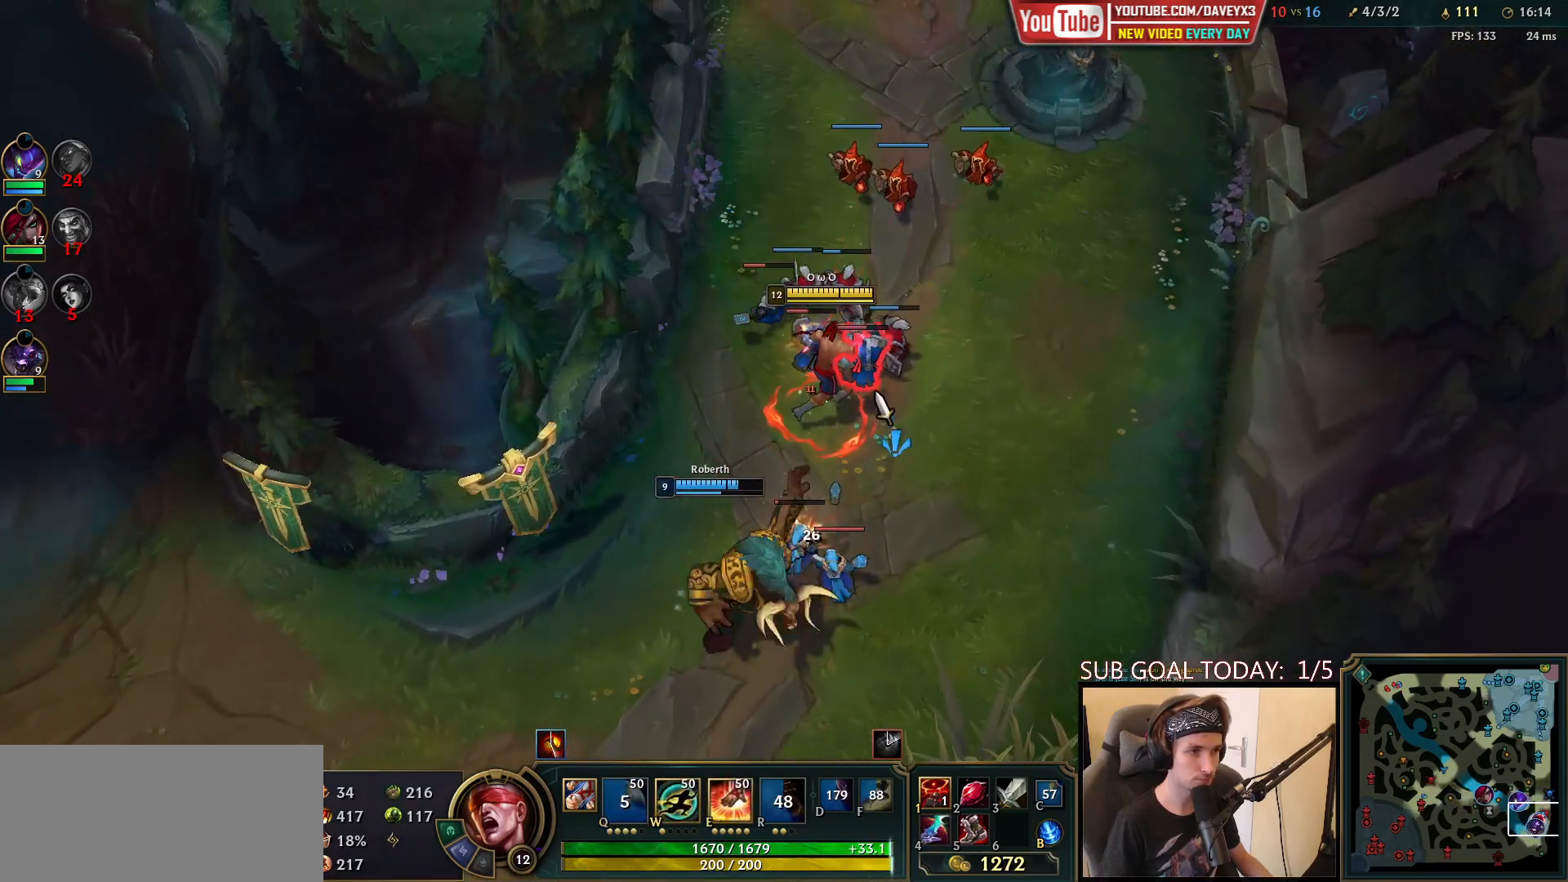
{"keys": [], "mouse": ["right"], "events": [[33, "mouse_left", "up"], [200, "mouse_right", "down"], [317, "mouse_right", "up"], [383, "e", "down"], [450, "mouse_right", "down"], [467, "e", "up"]]}
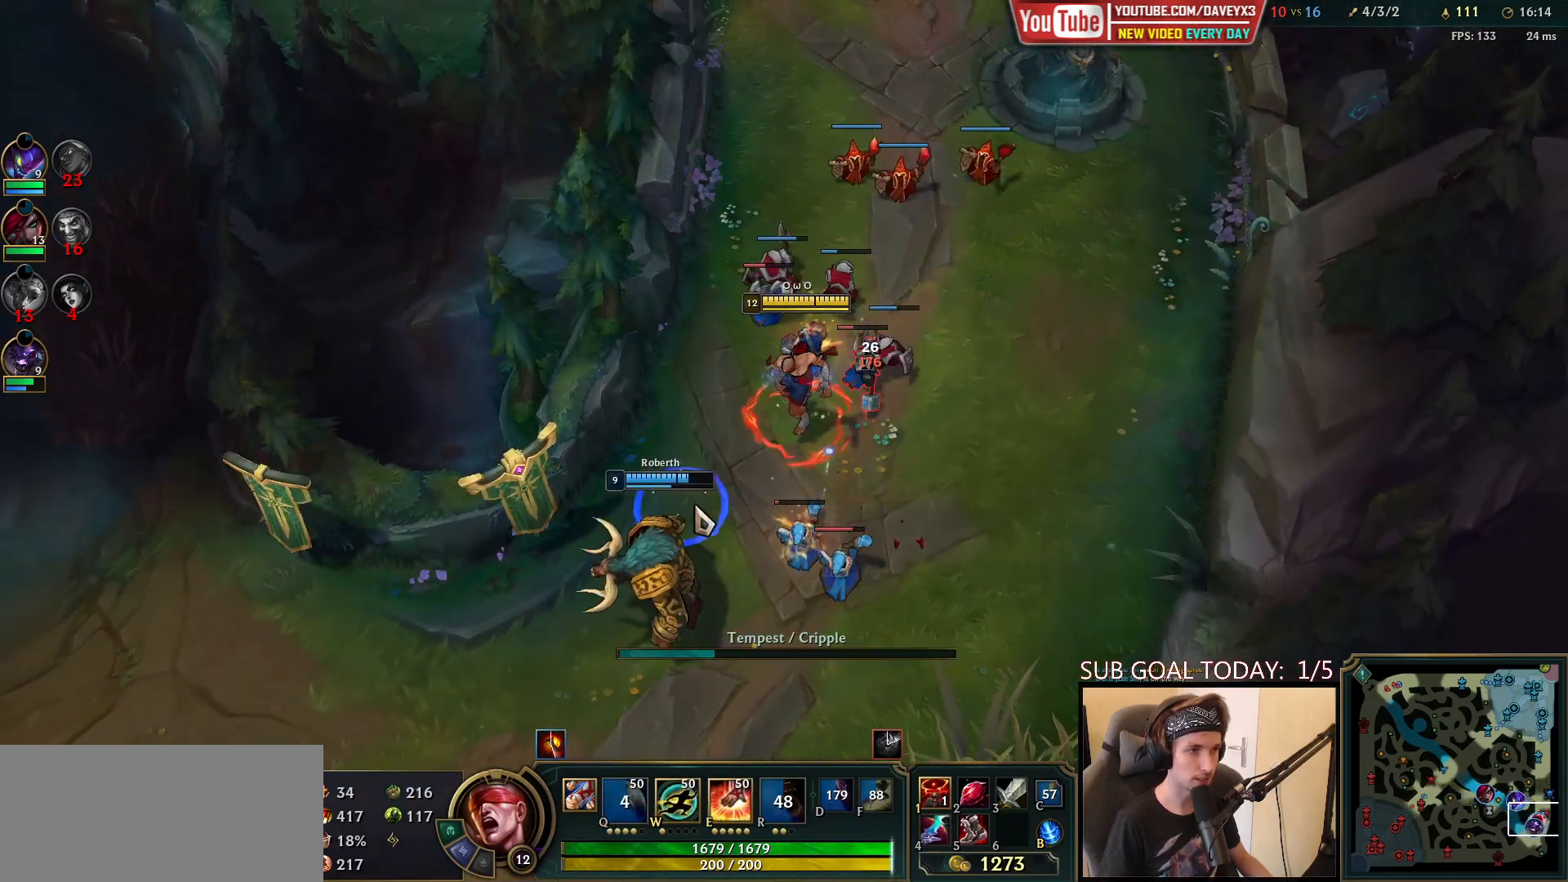
{"keys": [], "mouse": [], "events": [[50, "mouse_right", "up"], [133, "mouse_right", "down"], [200, "mouse_left", "down"], [300, "mouse_right", "up"], [317, "mouse_left", "up"]]}
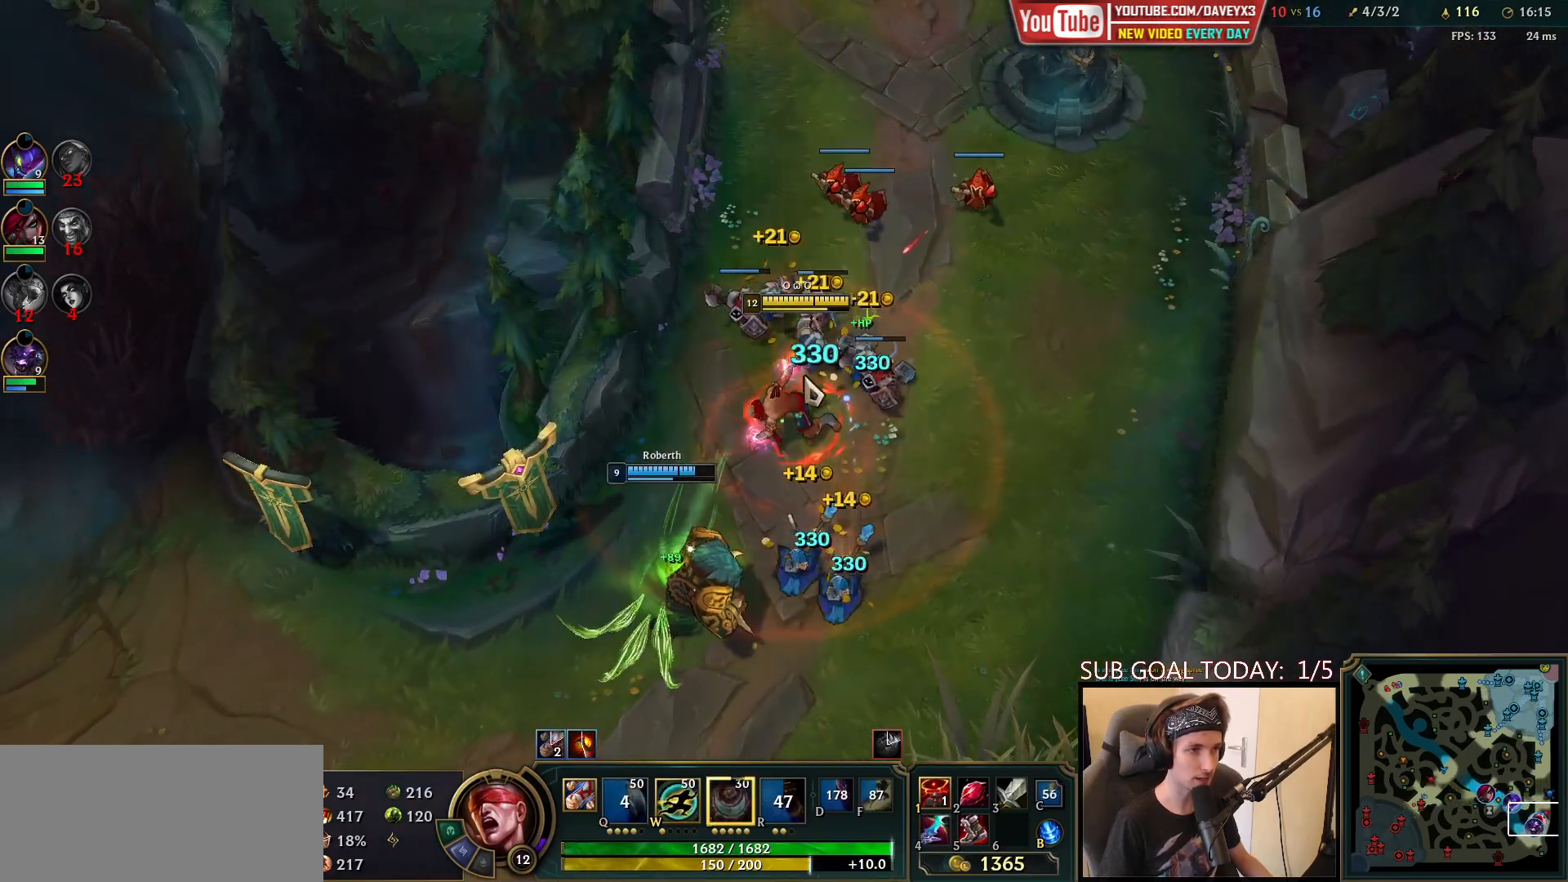
{"keys": [], "mouse": [], "events": [[117, "mouse_right", "down"], [183, "space", "down"], [217, "mouse_right", "up"], [417, "space", "up"]]}